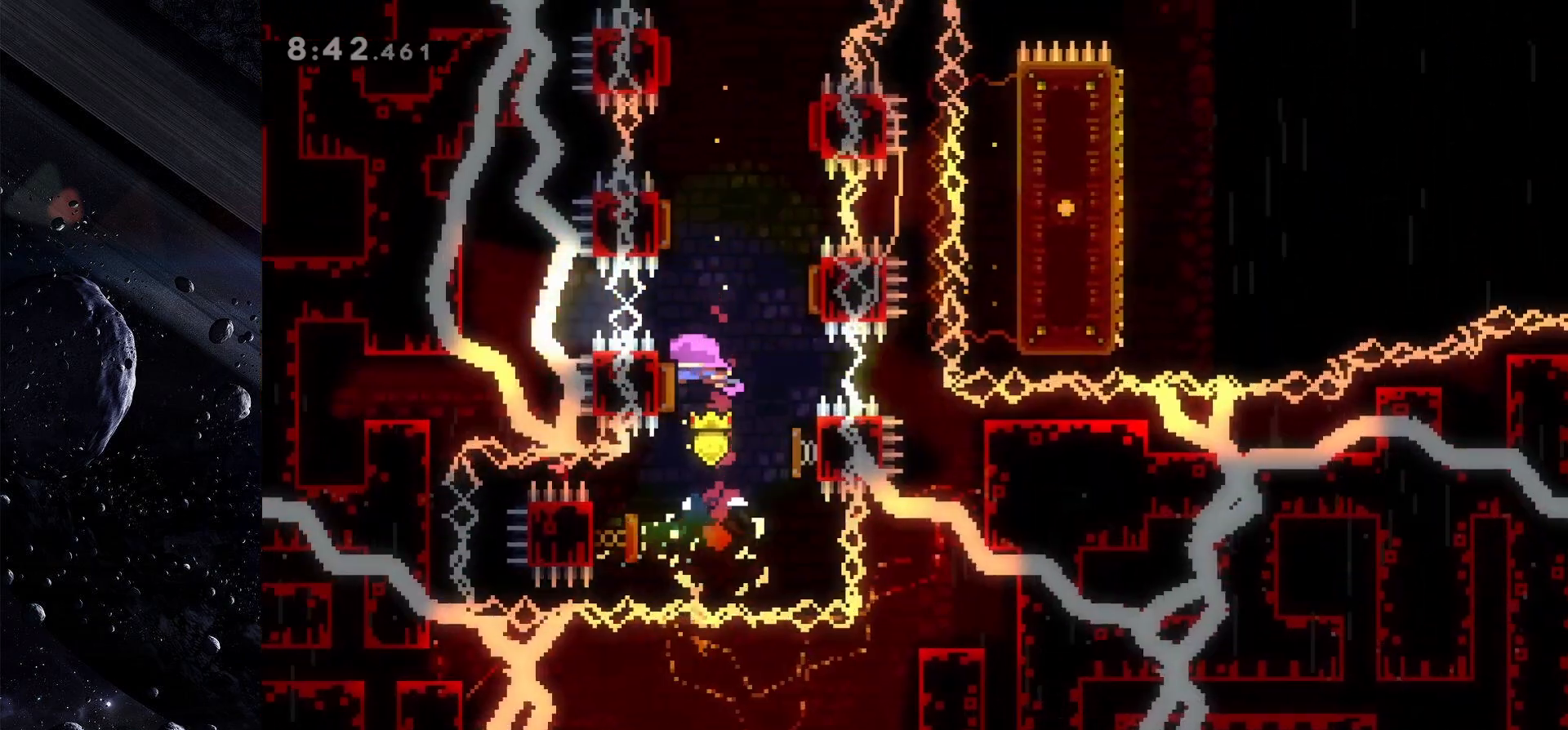
Gameplay with keyboard; each line is a JSON object with the keys held at the frame after it. "events" lists presses ("down") and releases ("up") of "dash", "demo", "down", "grab", "jump", "jump2", "left", "pause", "right" and "up" between this image and that frame as [ms after this image, input, new state], when the widget could be followed in between. No other keys are recorded. Mouse input is not recorded. Key names are as the overlay labels them; some are game actions (e.g. jump) rather than physical keys.
{"keys": [], "events": []}
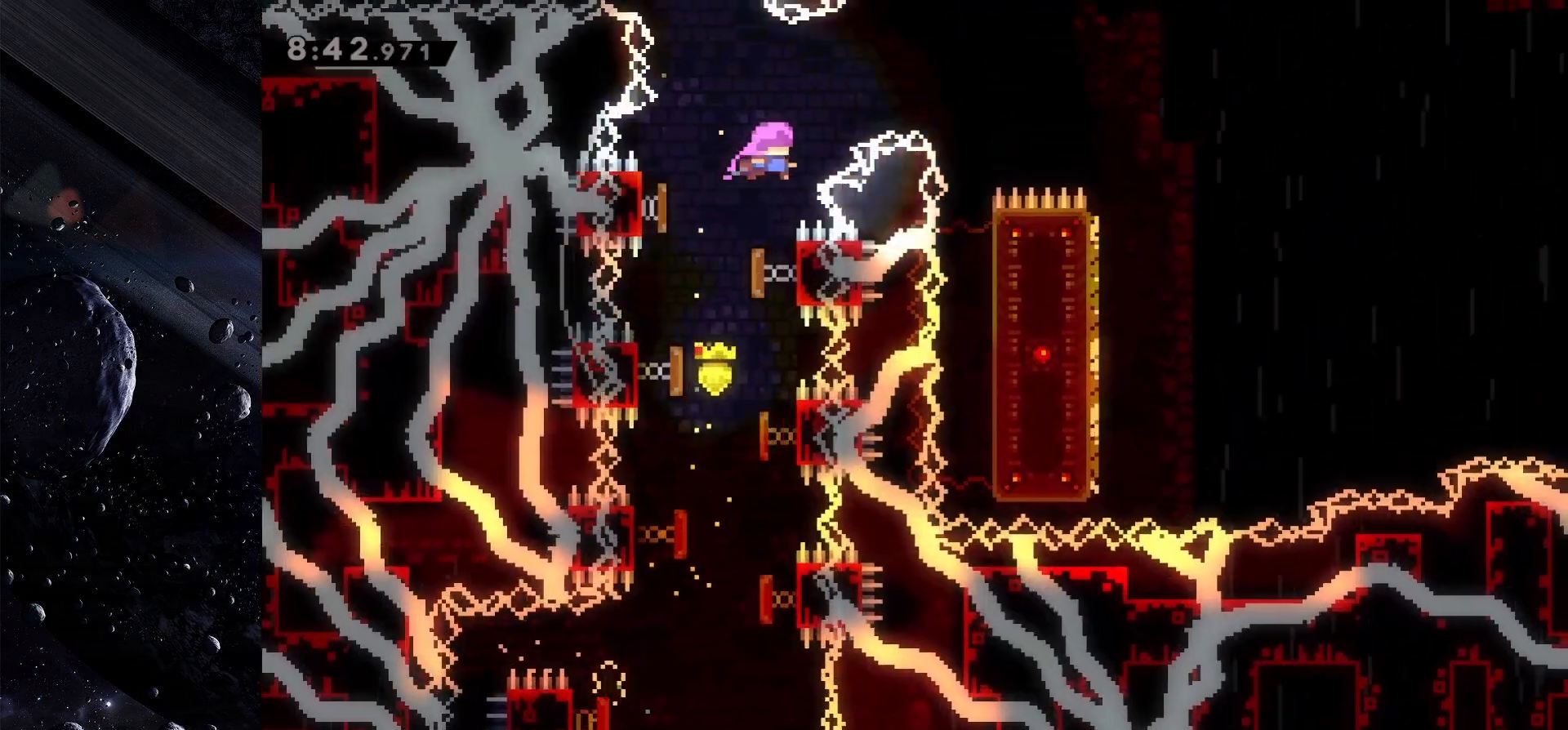
{"keys": [], "events": [[133, "right", "down"], [500, "right", "up"]]}
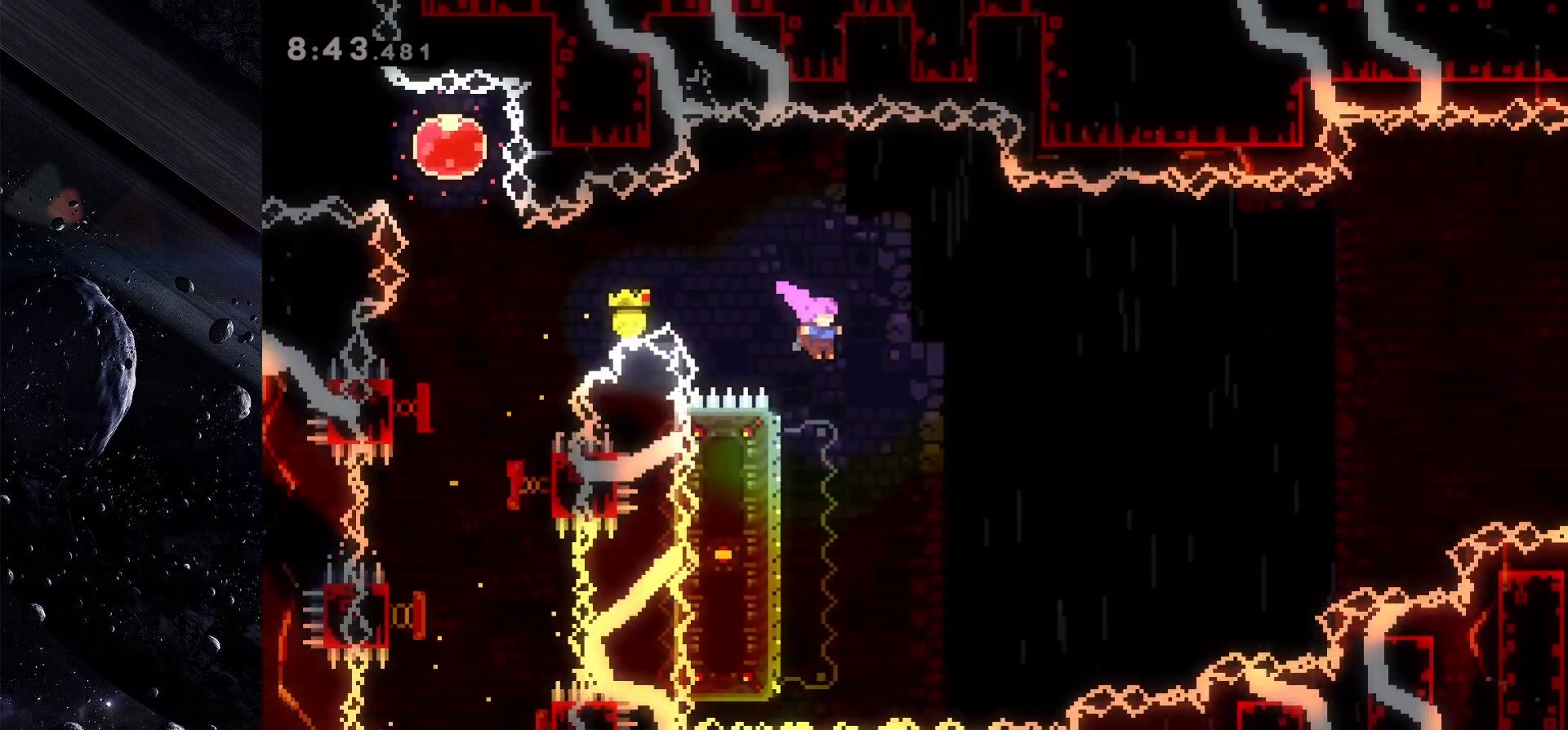
{"keys": ["up"], "events": [[183, "left", "down"], [433, "left", "up"], [467, "up", "down"]]}
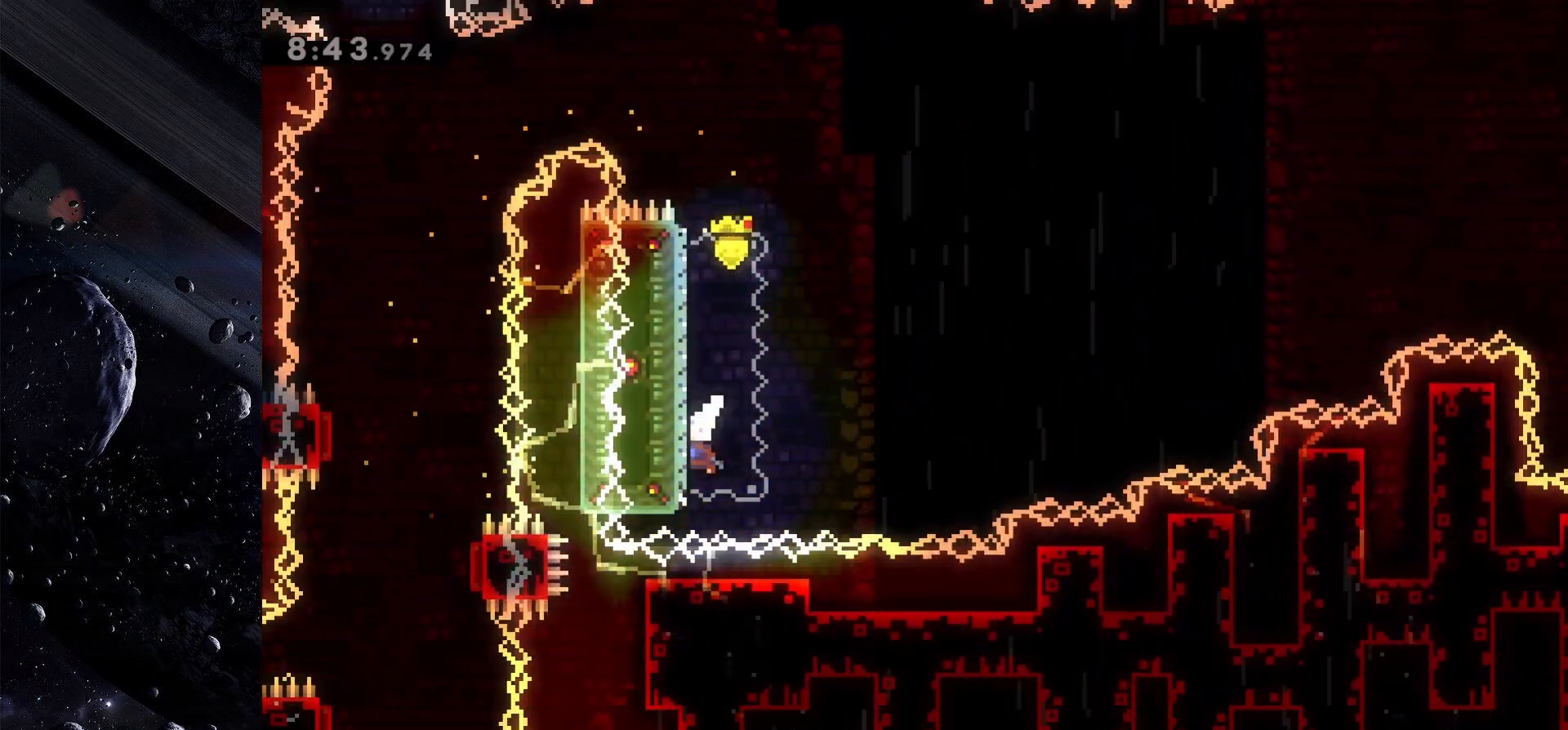
{"keys": ["jump", "right", "up"], "events": [[17, "dash", "down"], [167, "dash", "up"], [167, "right", "down"], [217, "jump", "down"]]}
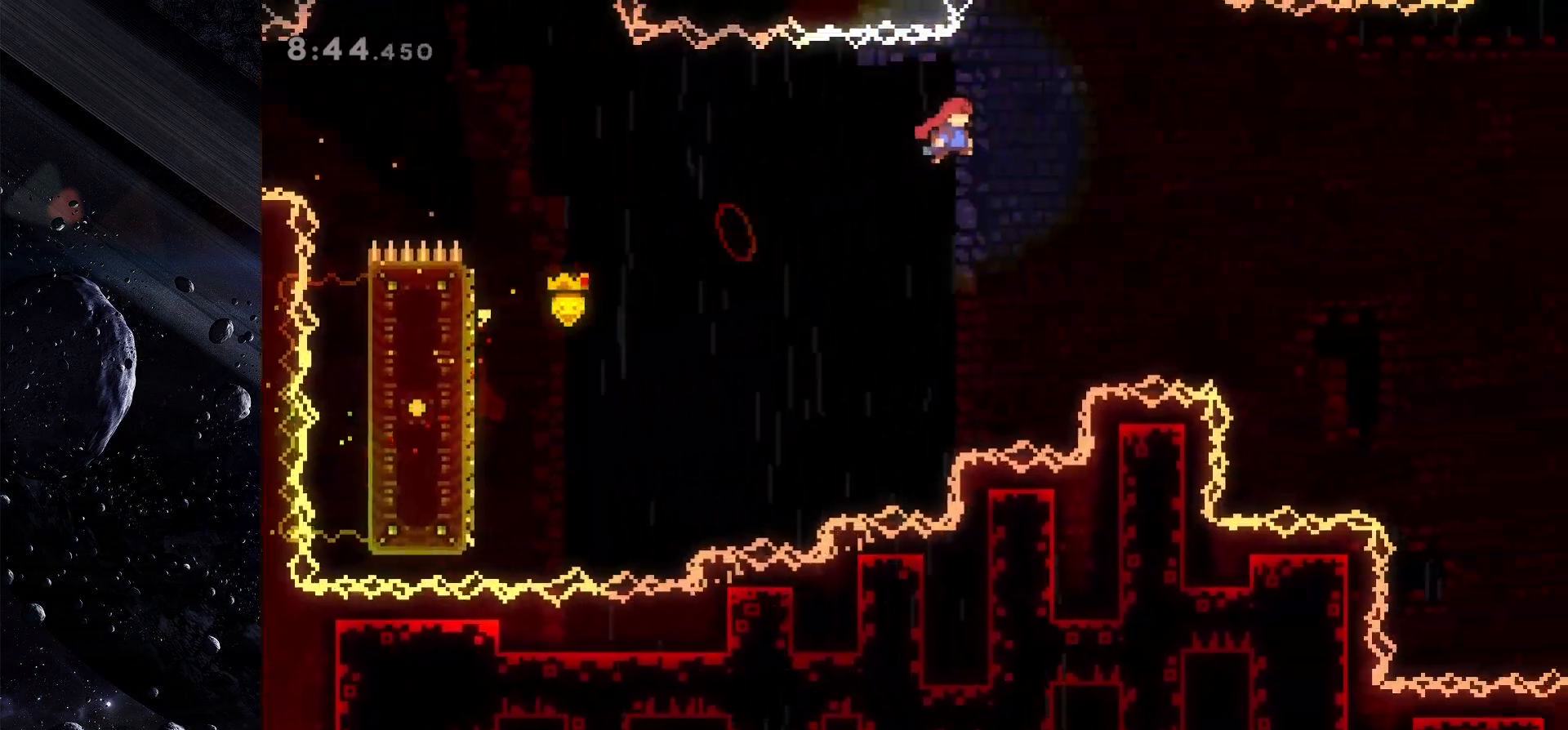
{"keys": ["jump", "right", "up"], "events": []}
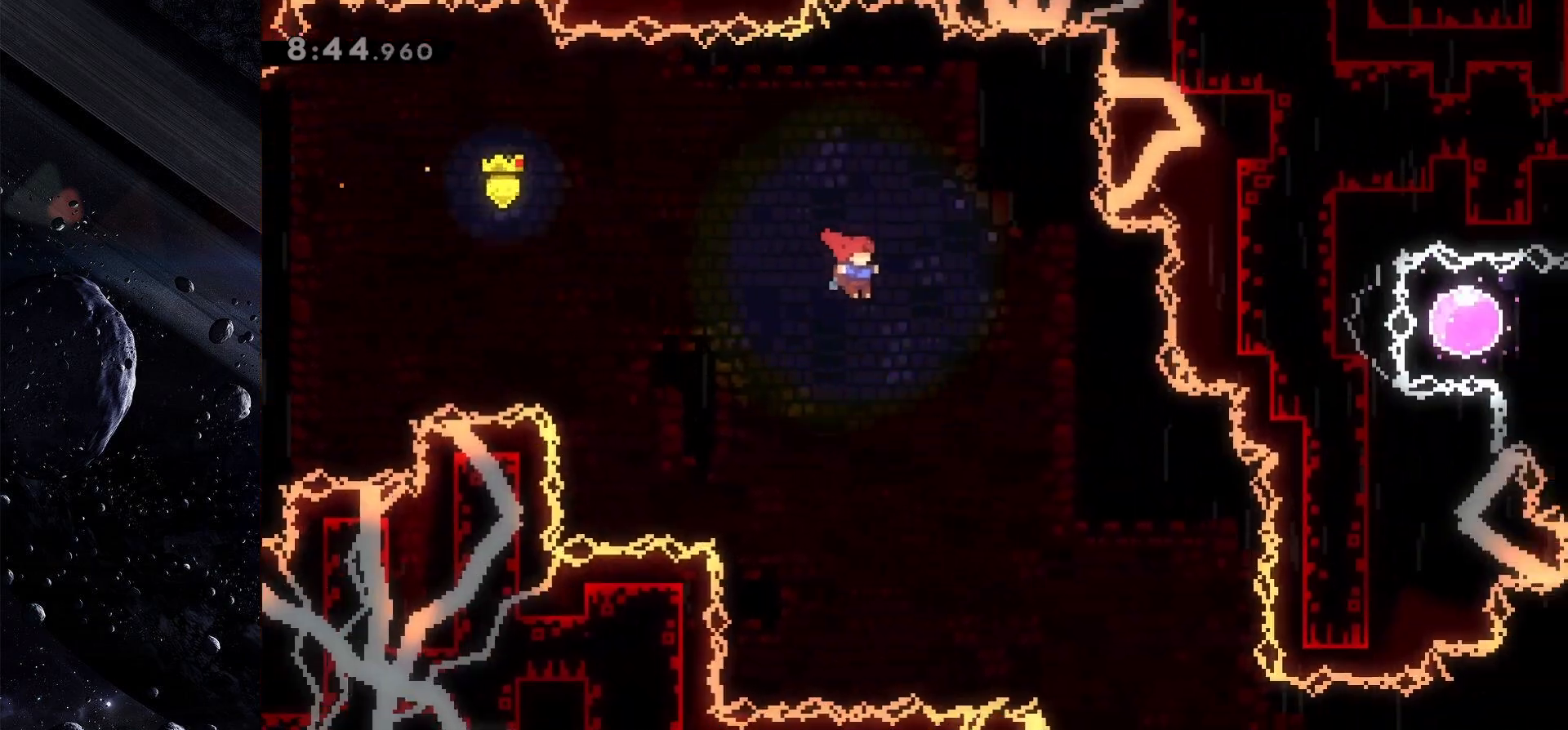
{"keys": ["jump"], "events": [[433, "right", "up"], [433, "up", "up"]]}
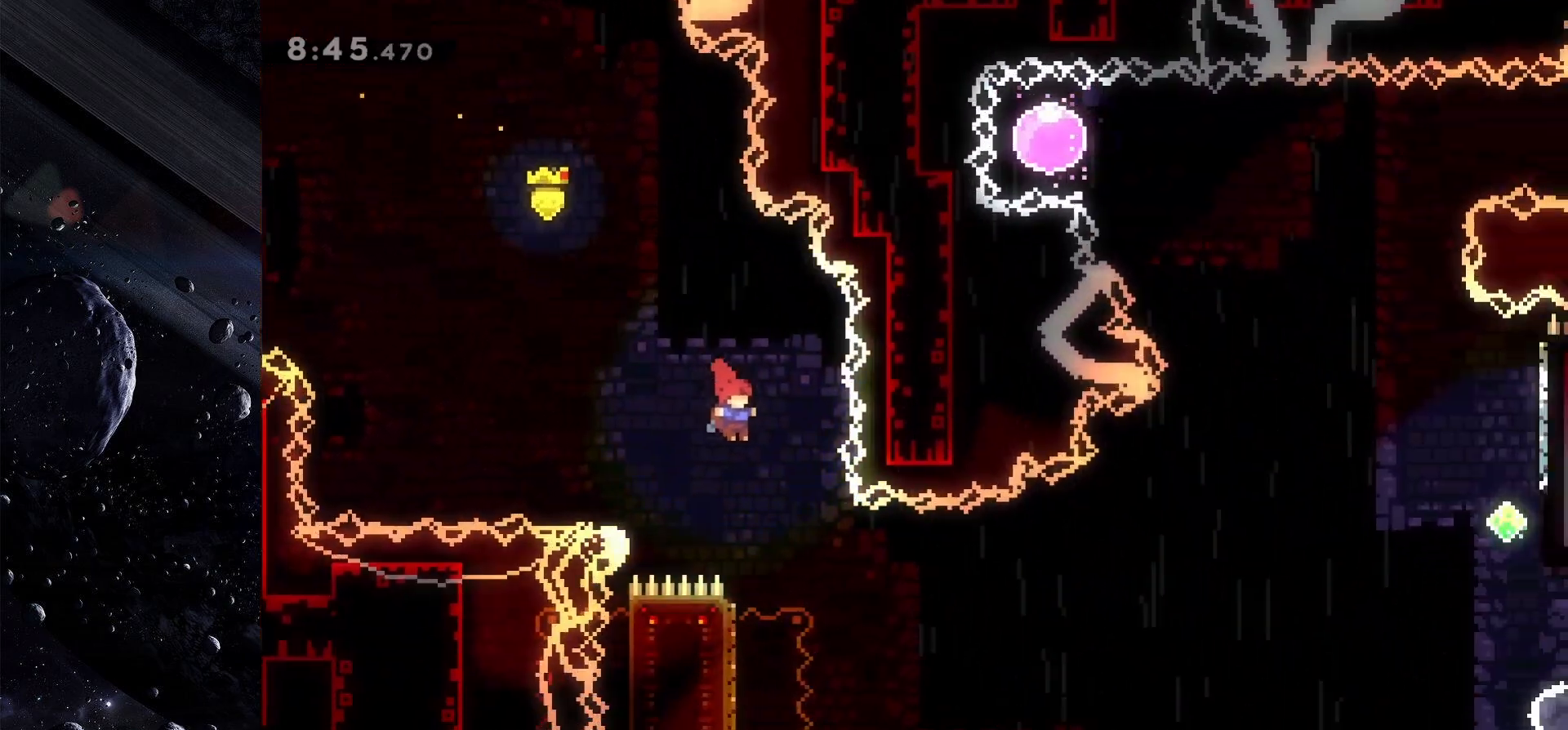
{"keys": [], "events": [[300, "jump", "up"]]}
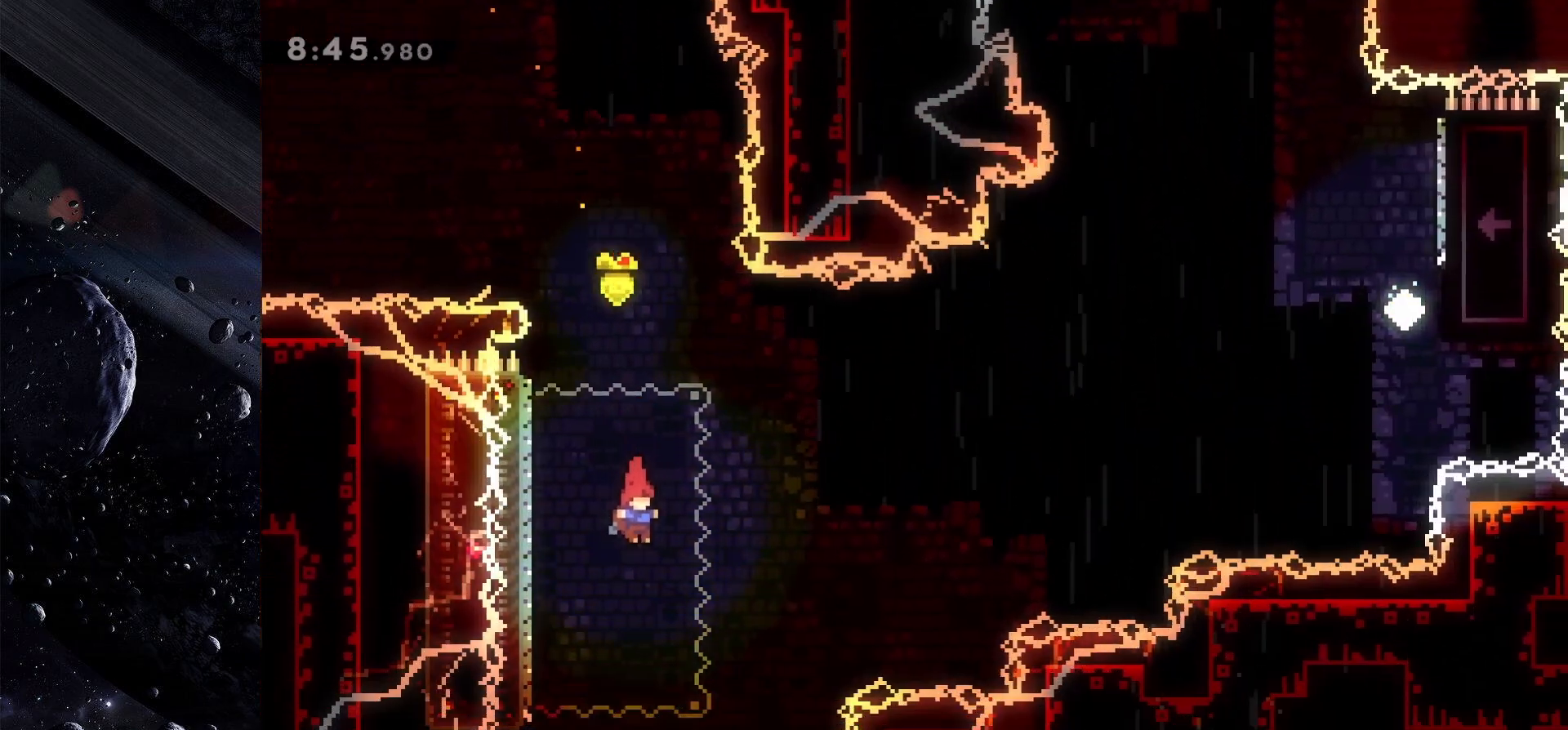
{"keys": ["jump", "right", "up"], "events": [[83, "up", "down"], [133, "dash", "down"], [267, "dash", "up"], [317, "right", "down"], [367, "jump", "down"]]}
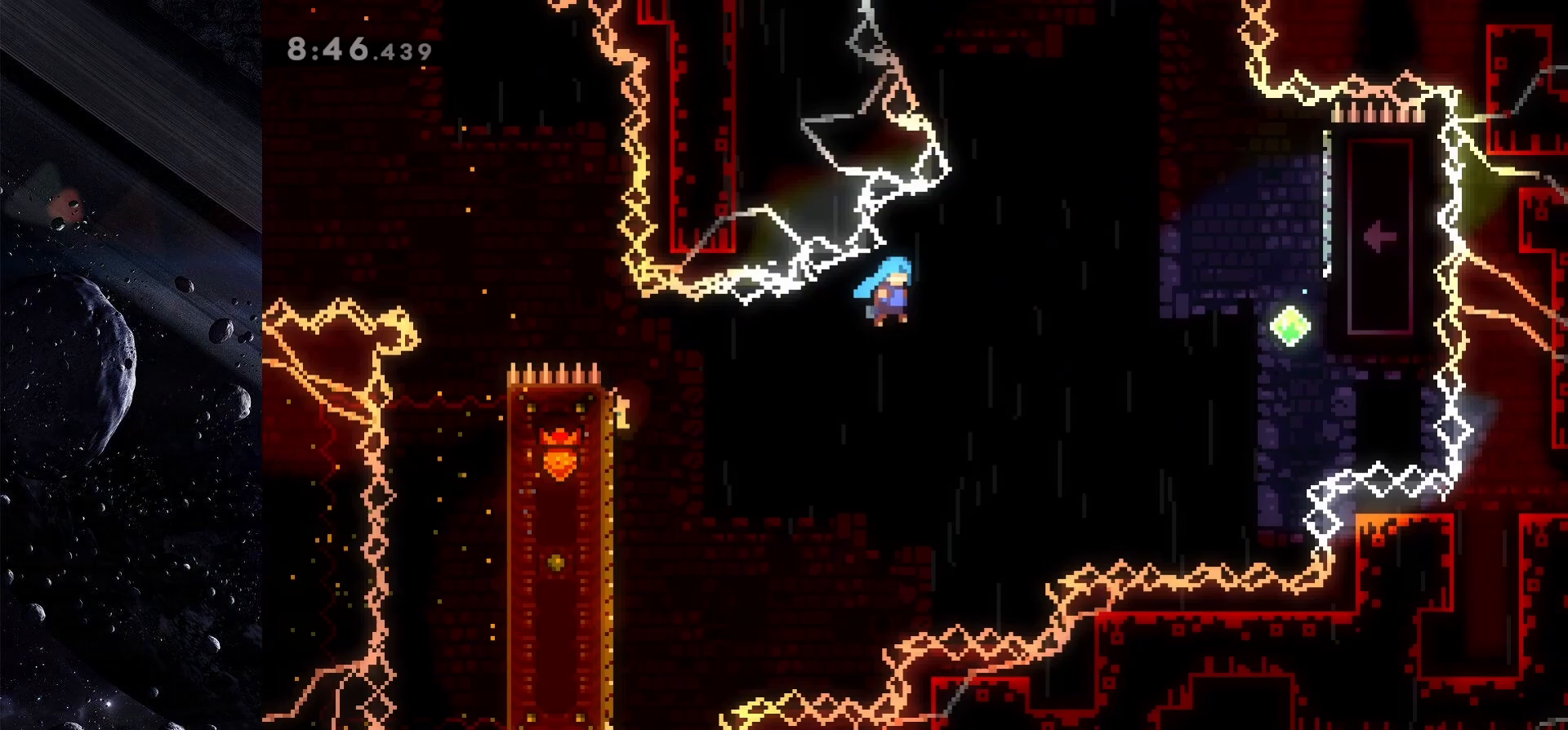
{"keys": ["grab", "right", "up"], "events": [[233, "jump", "up"], [383, "grab", "down"]]}
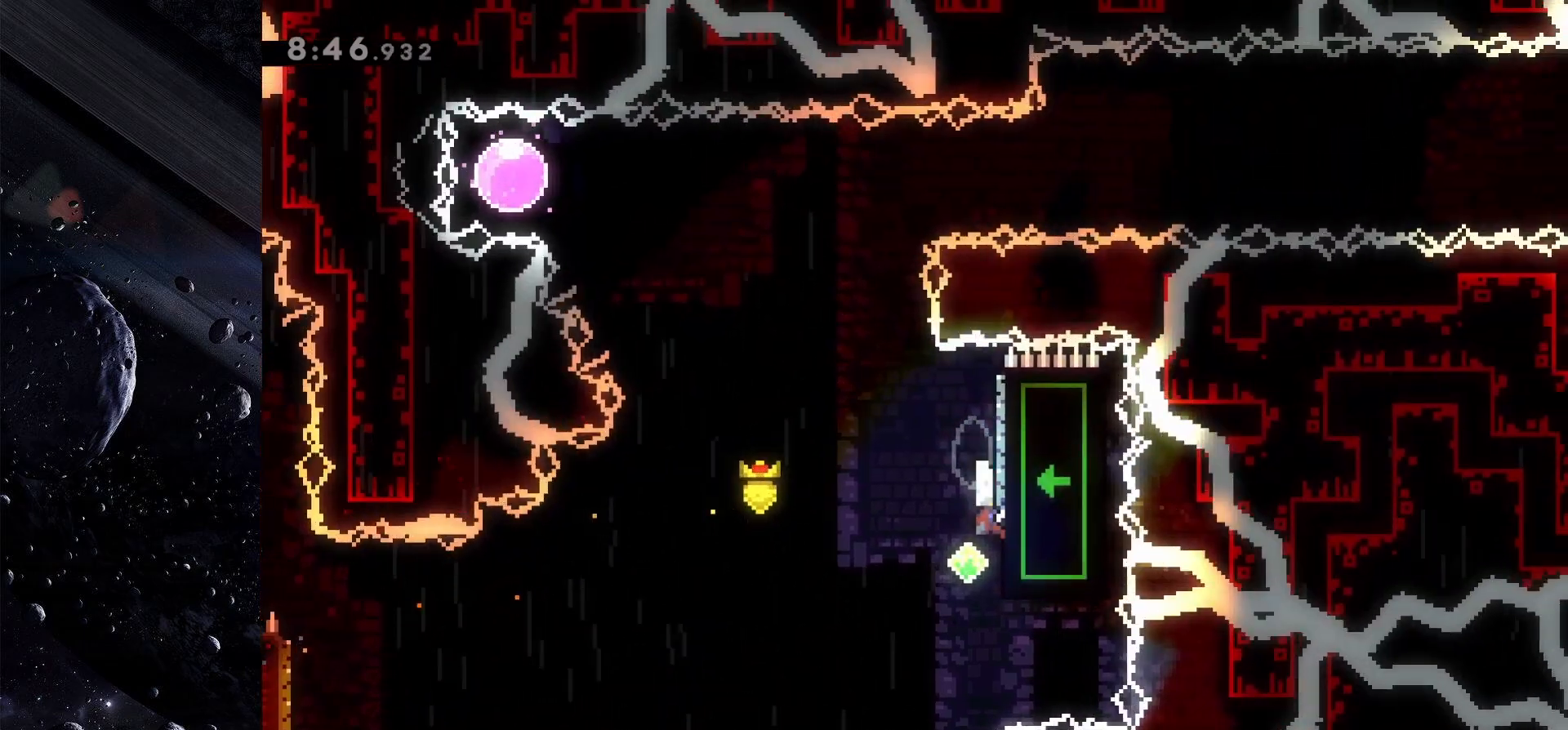
{"keys": ["grab"], "events": [[117, "right", "up"], [117, "up", "up"]]}
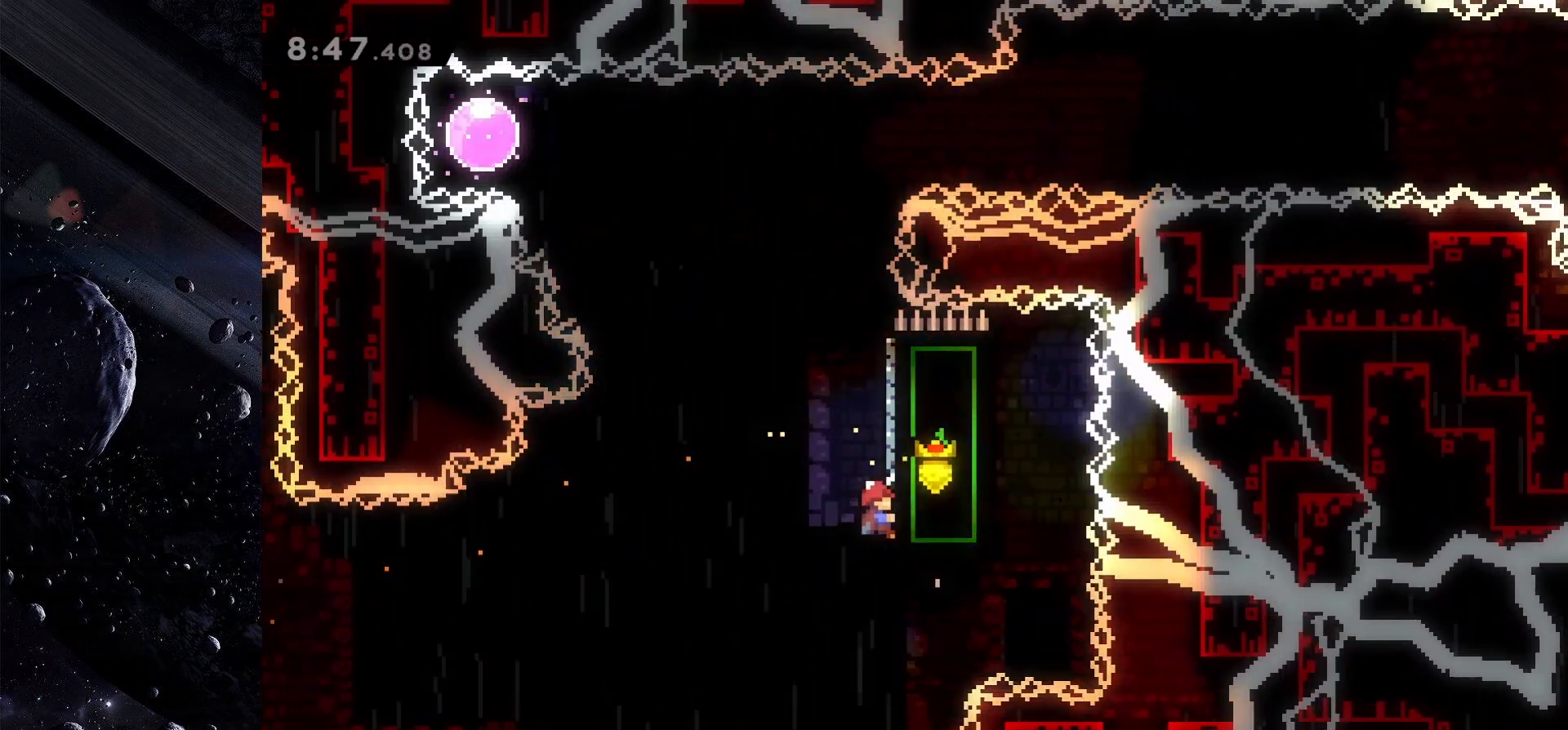
{"keys": ["grab", "jump", "left", "up"], "events": [[33, "dash", "down"], [33, "up", "down"], [167, "dash", "up"], [217, "left", "down"], [267, "jump", "down"]]}
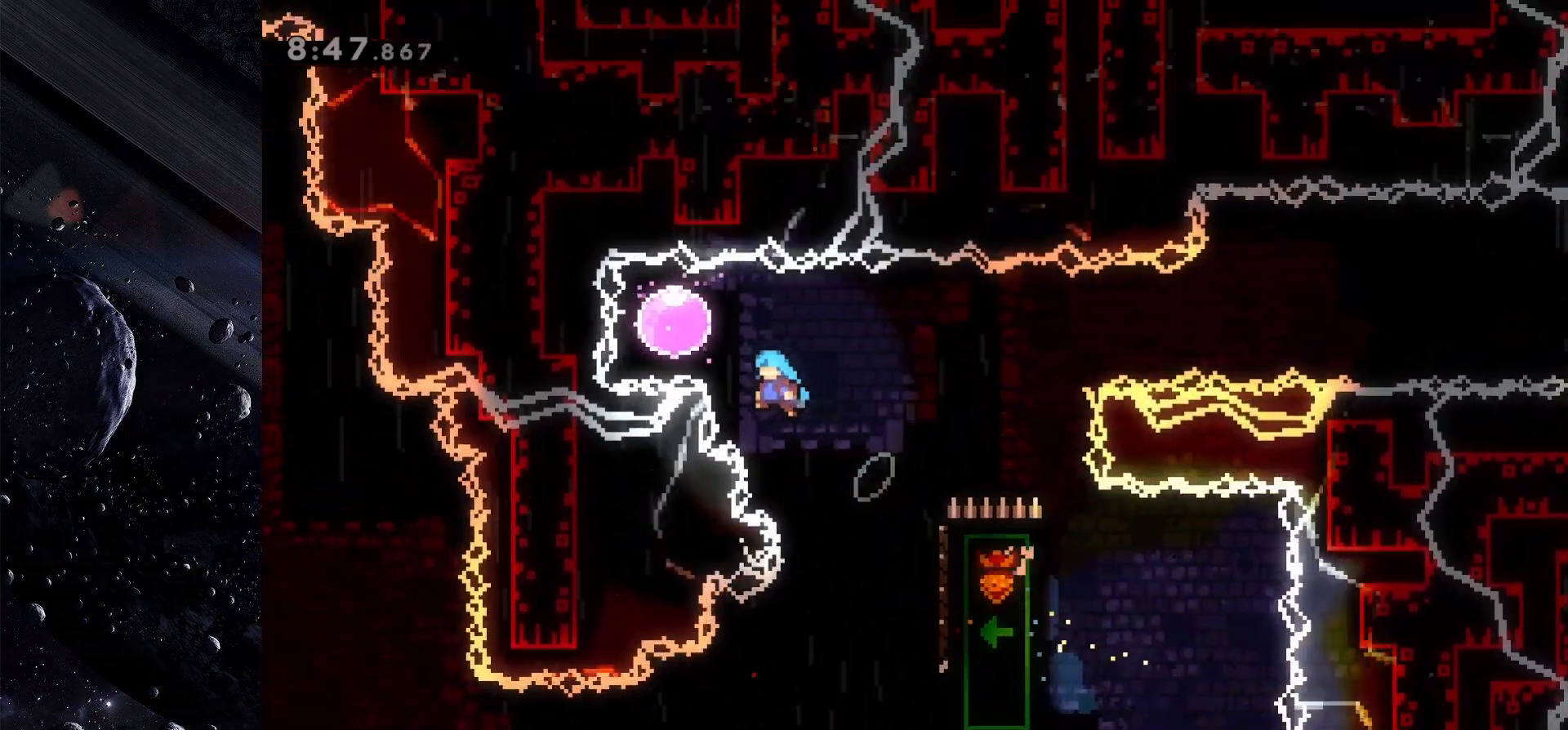
{"keys": ["right"], "events": [[183, "left", "up"], [183, "right", "down"], [183, "up", "up"], [233, "grab", "up"], [233, "jump", "up"]]}
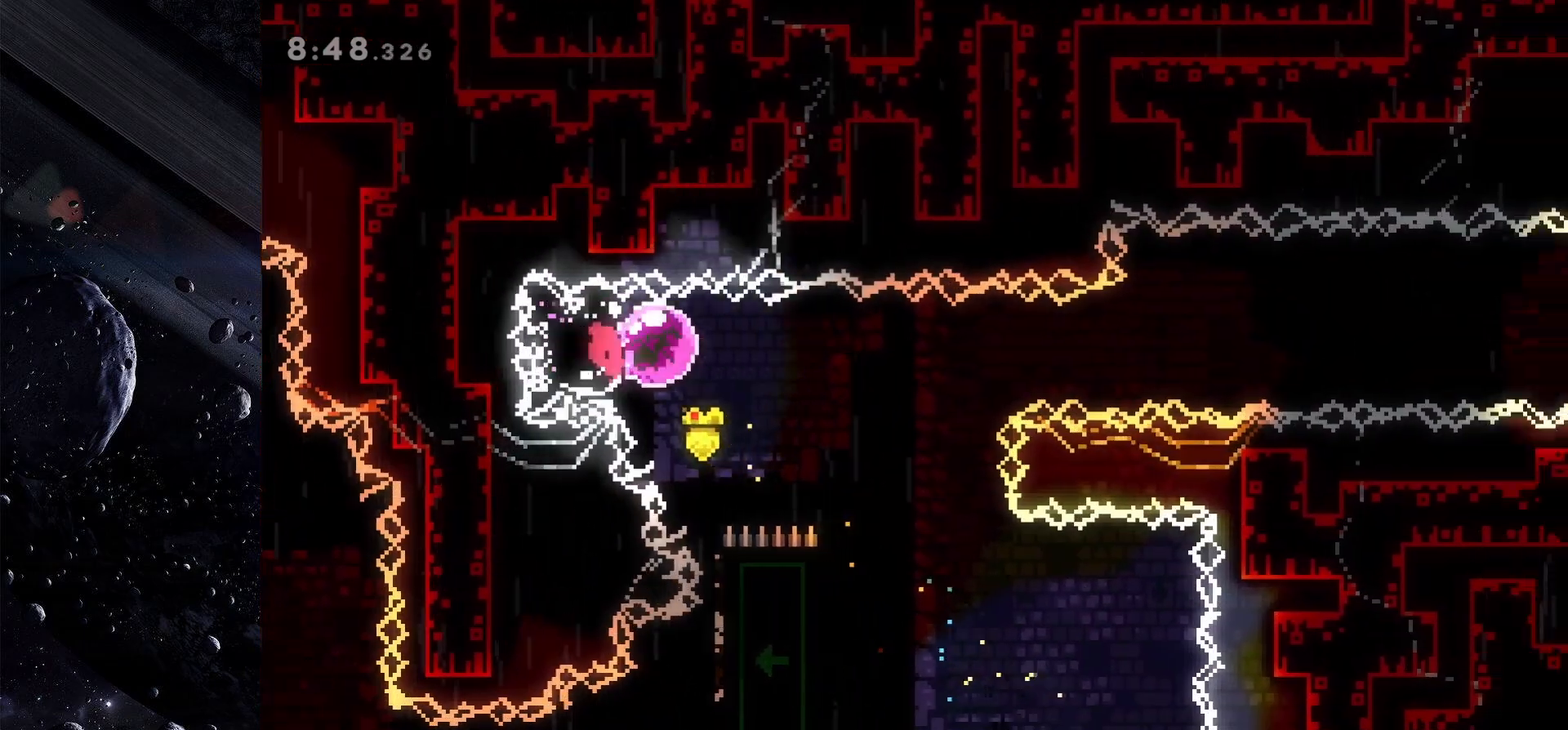
{"keys": ["right"], "events": []}
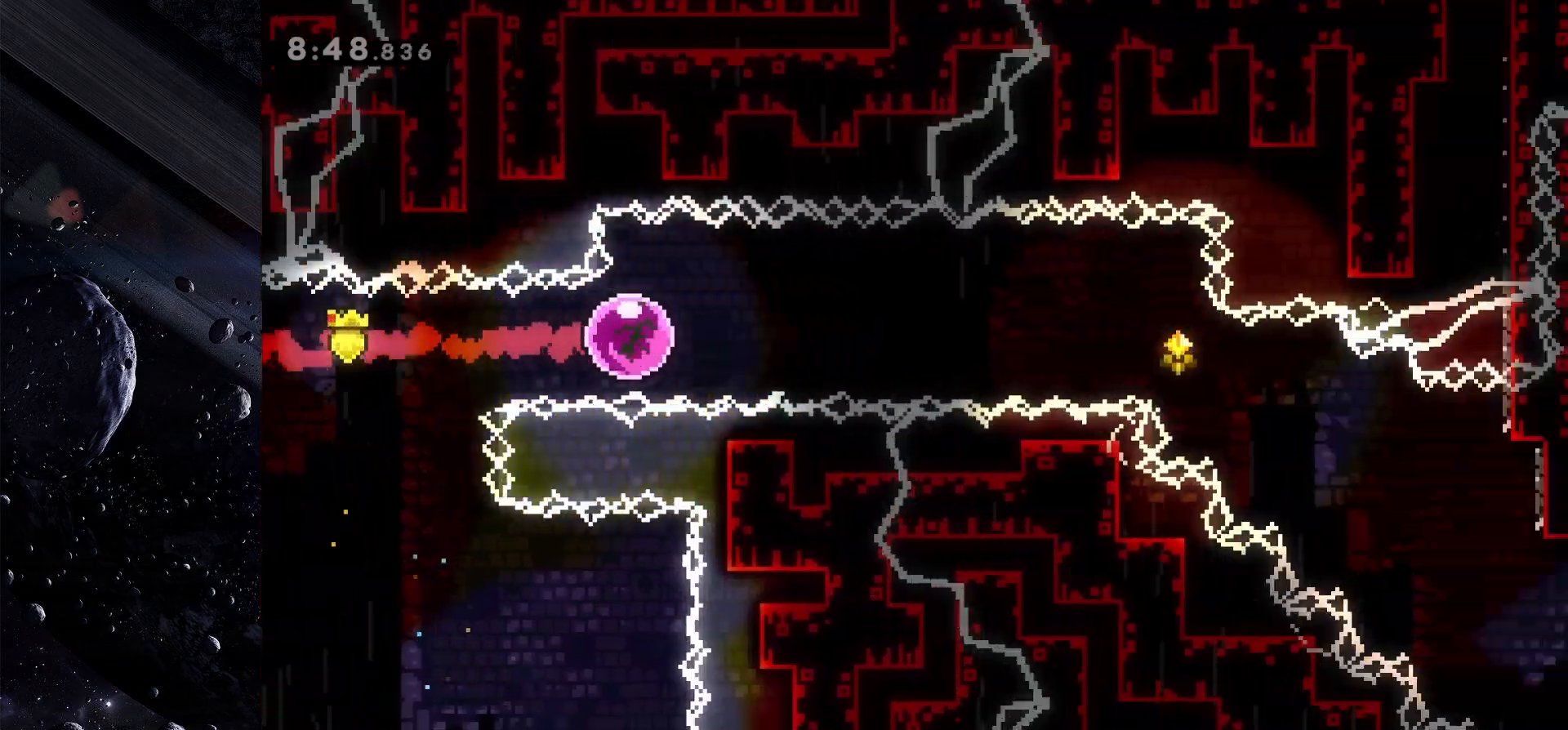
{"keys": ["down", "right"], "events": [[500, "down", "down"]]}
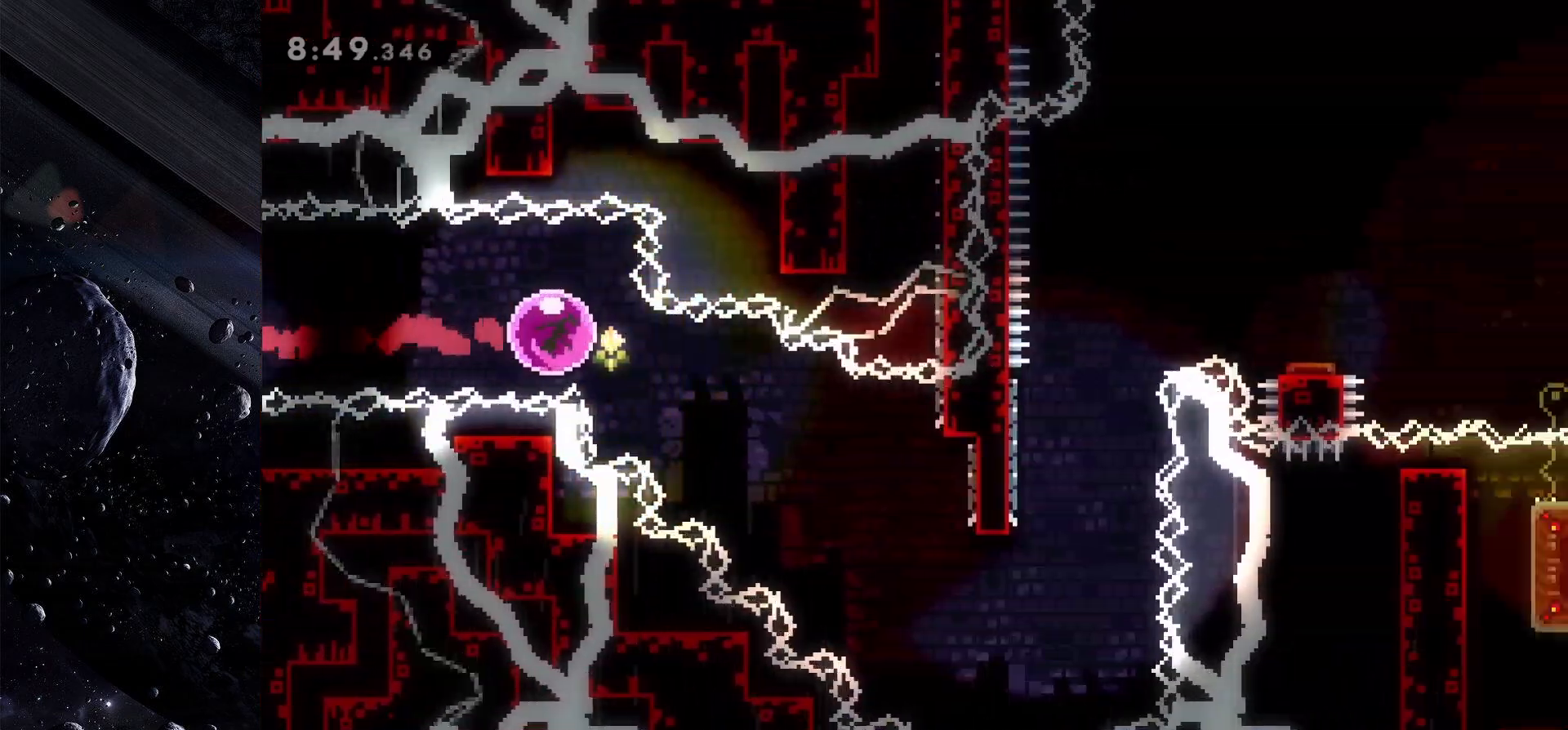
{"keys": ["right"], "events": [[50, "dash", "down"], [183, "dash", "up"], [233, "down", "up"]]}
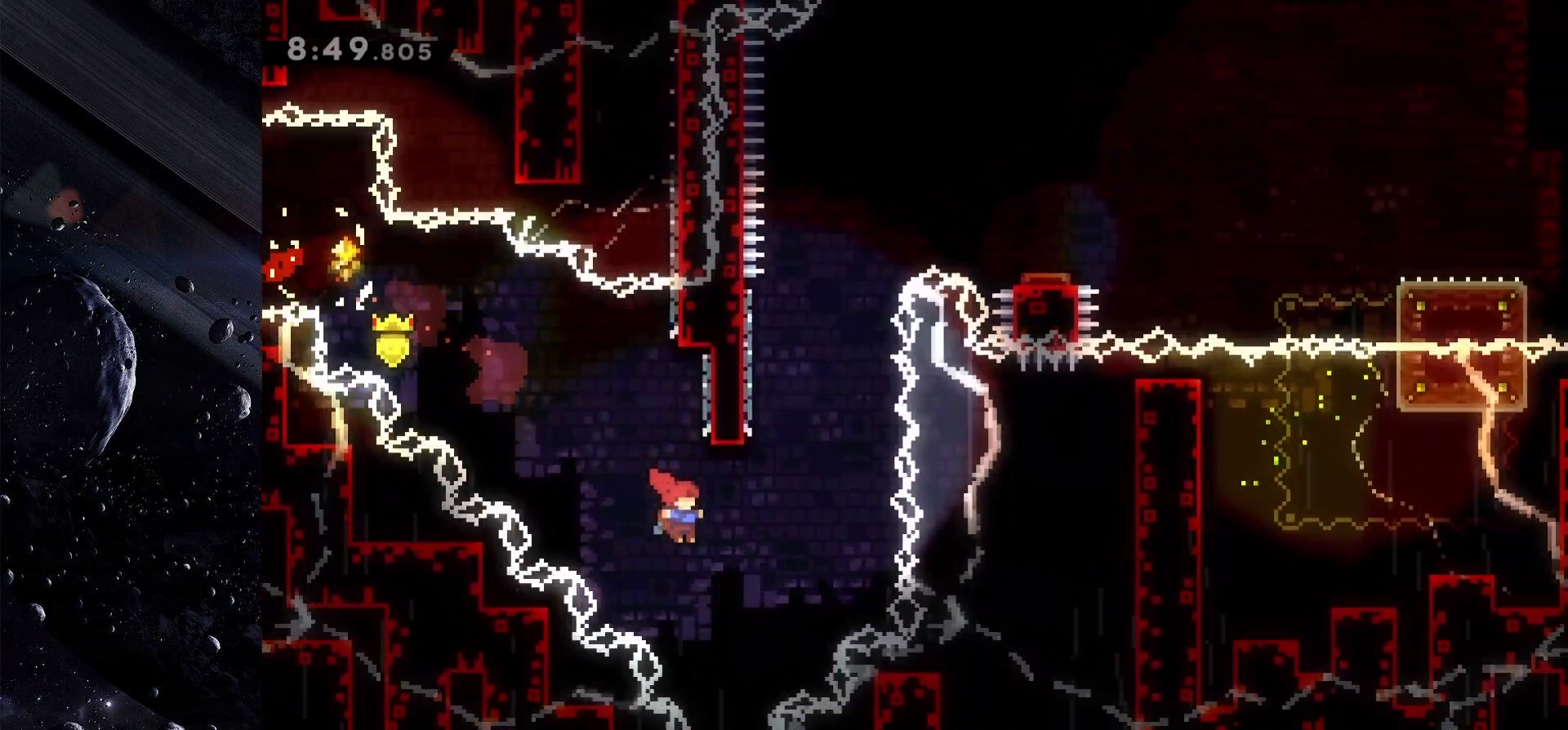
{"keys": ["jump"], "events": [[117, "right", "up"], [167, "dash", "down"], [167, "up", "down"], [300, "dash", "up"], [300, "up", "up"], [400, "jump", "down"]]}
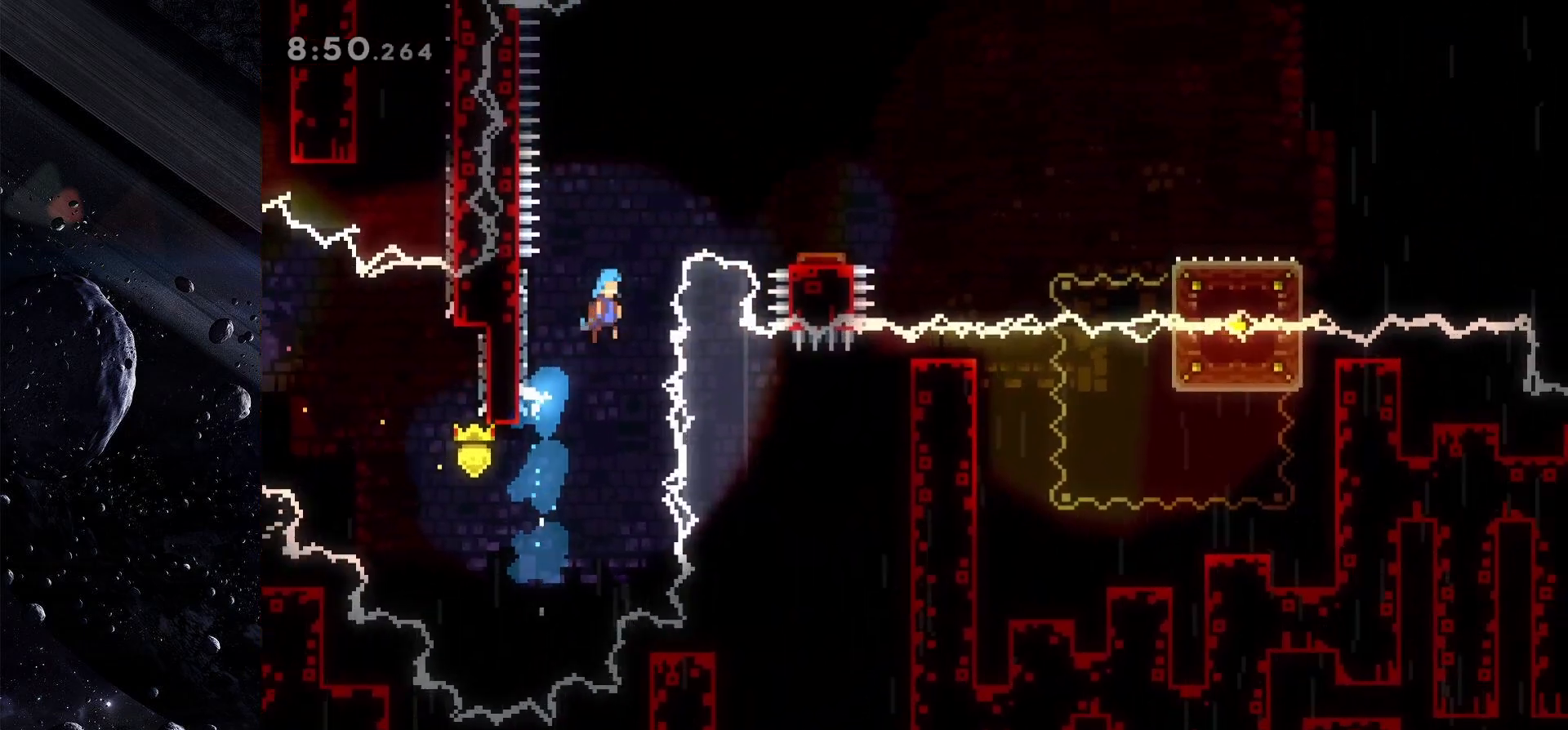
{"keys": ["right"], "events": [[83, "right", "down"], [500, "jump", "up"]]}
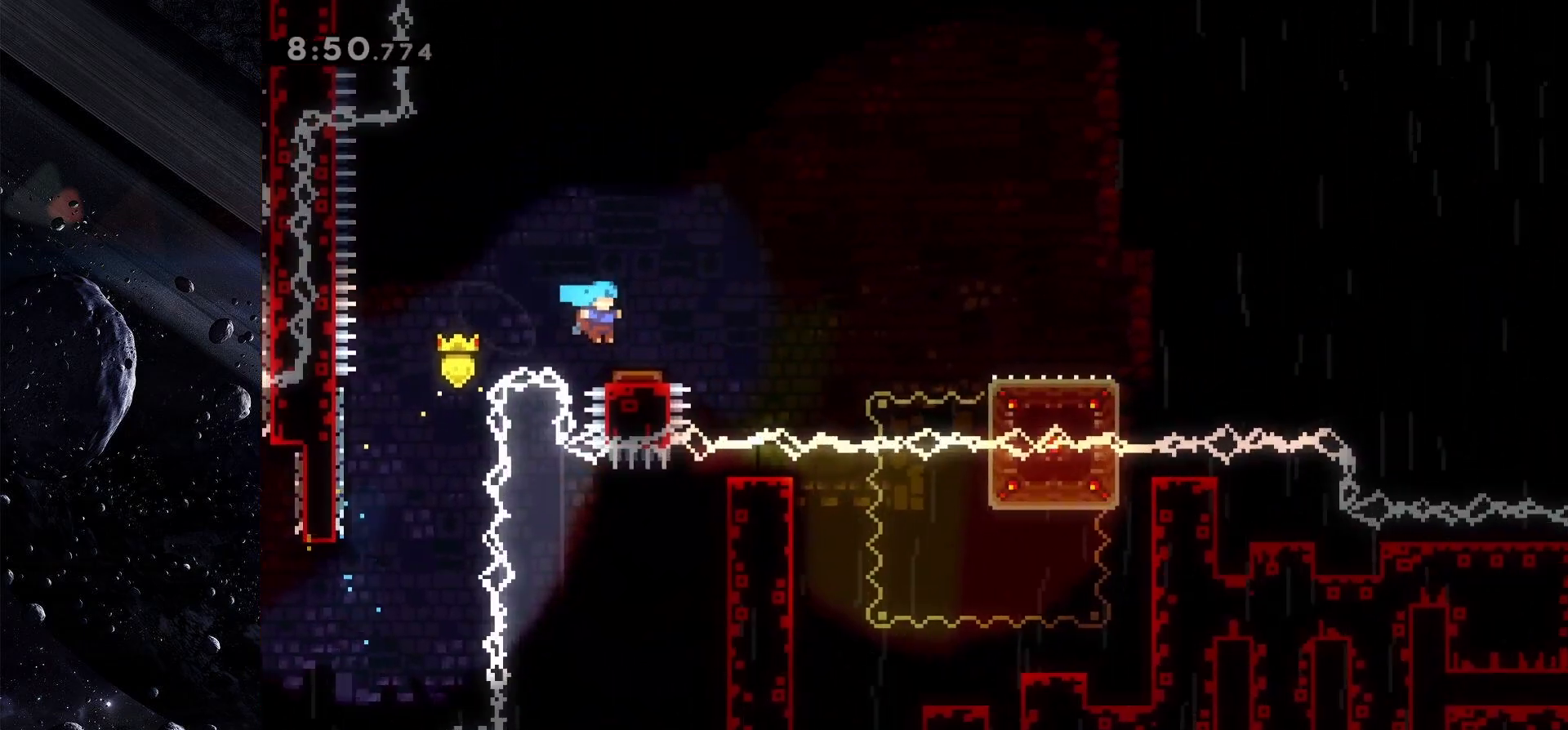
{"keys": ["right"], "events": [[383, "dash", "down"], [467, "dash", "up"]]}
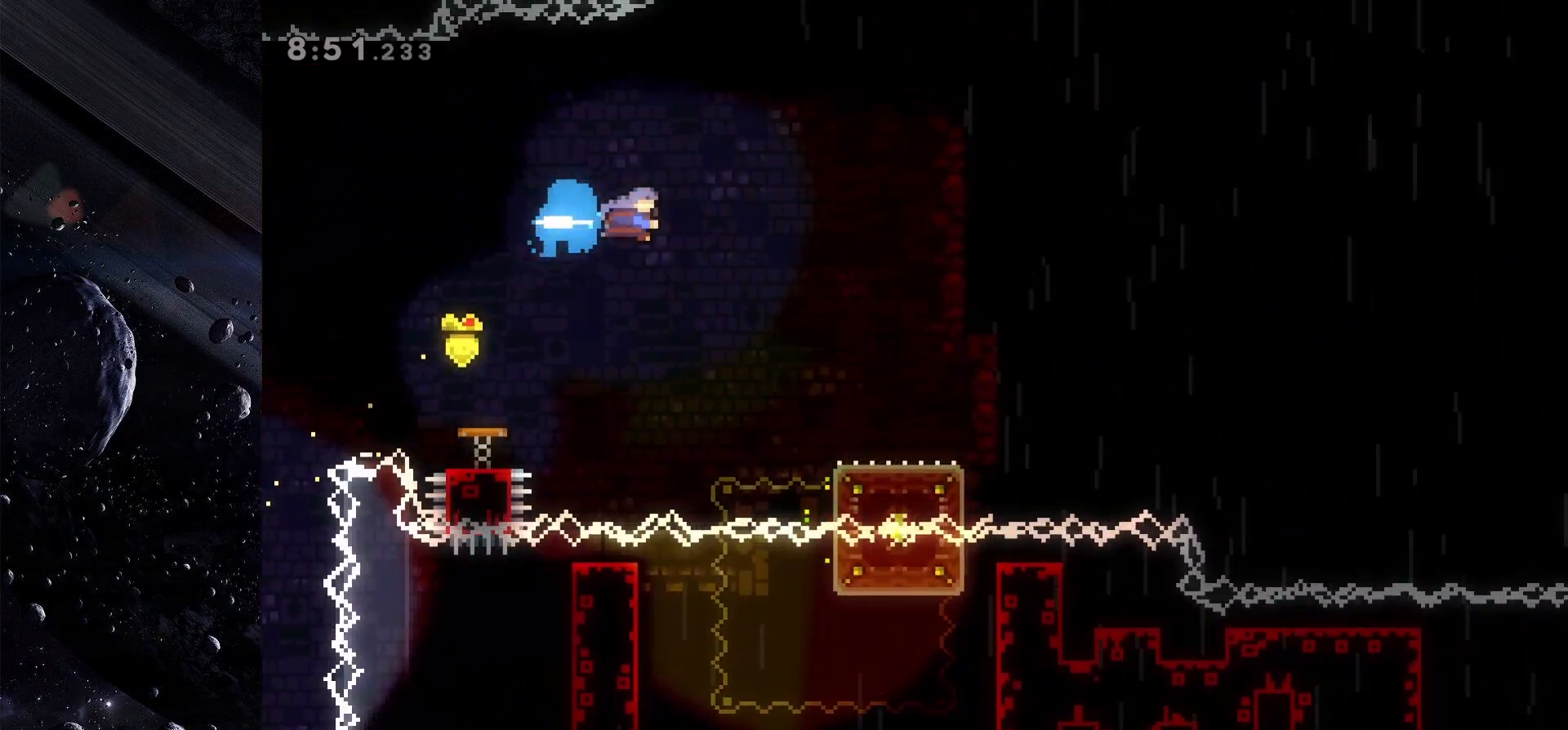
{"keys": [], "events": [[350, "right", "up"]]}
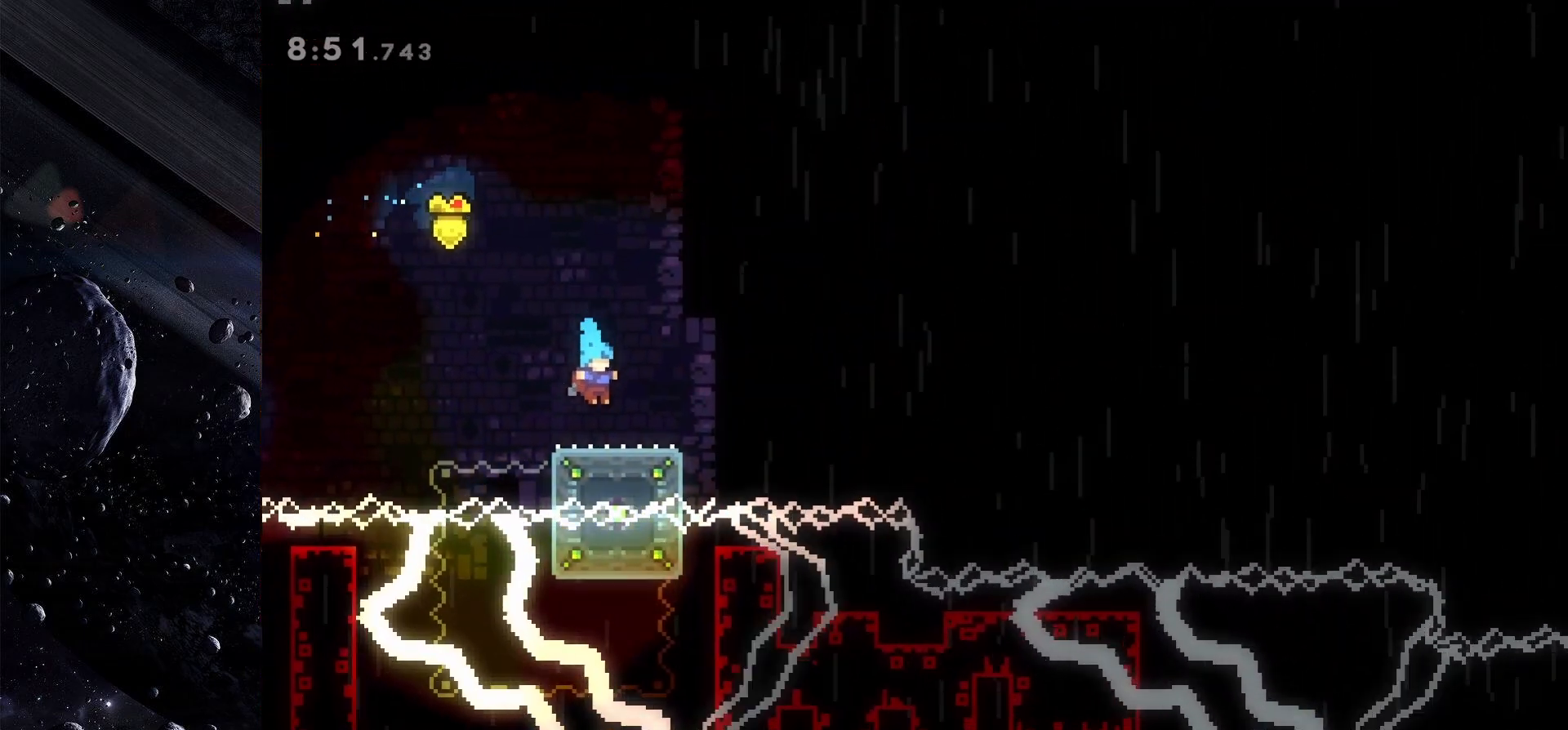
{"keys": [], "events": []}
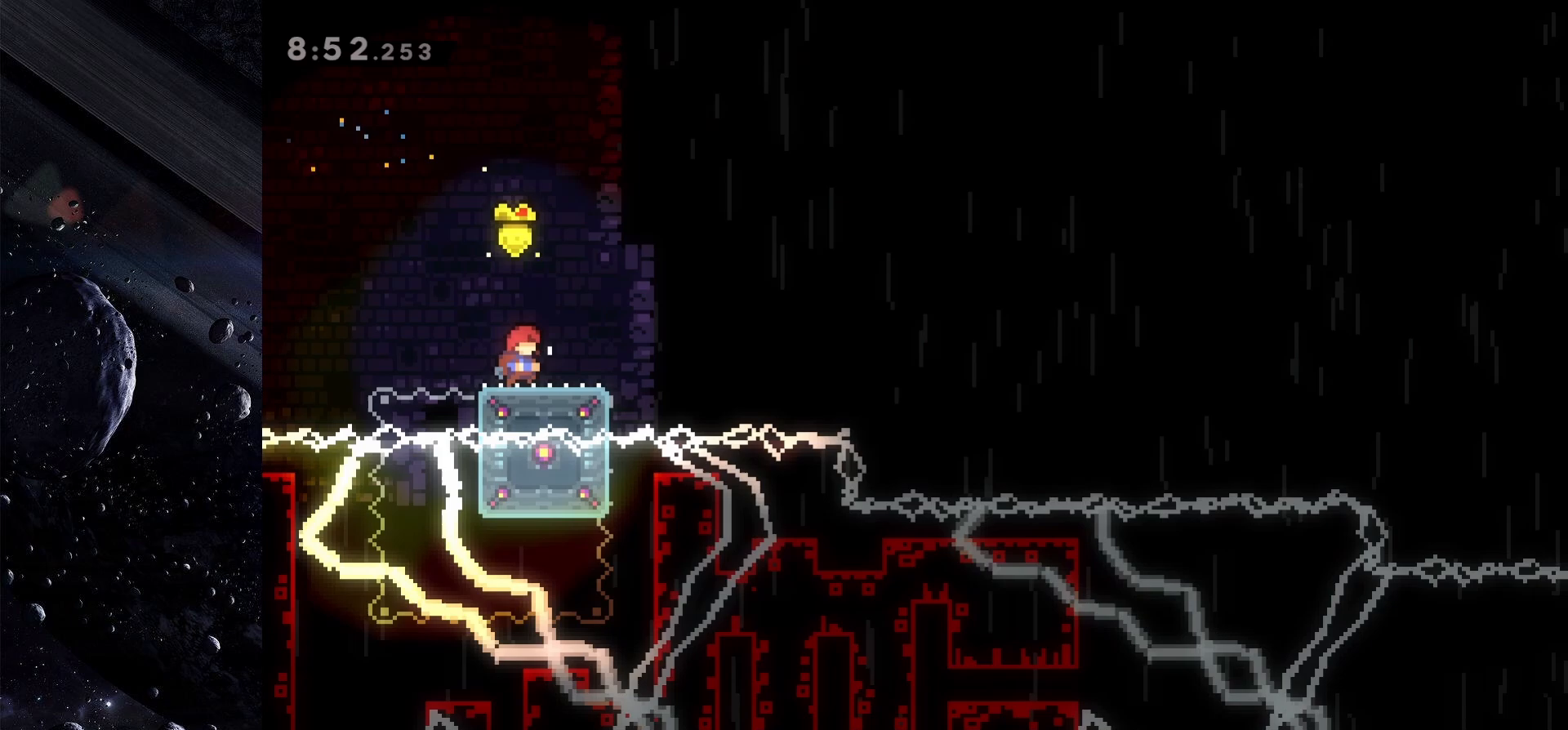
{"keys": ["jump", "right"], "events": [[150, "down", "down"], [150, "right", "down"], [183, "dash", "down"], [283, "dash", "up"], [383, "down", "up"], [383, "jump", "down"]]}
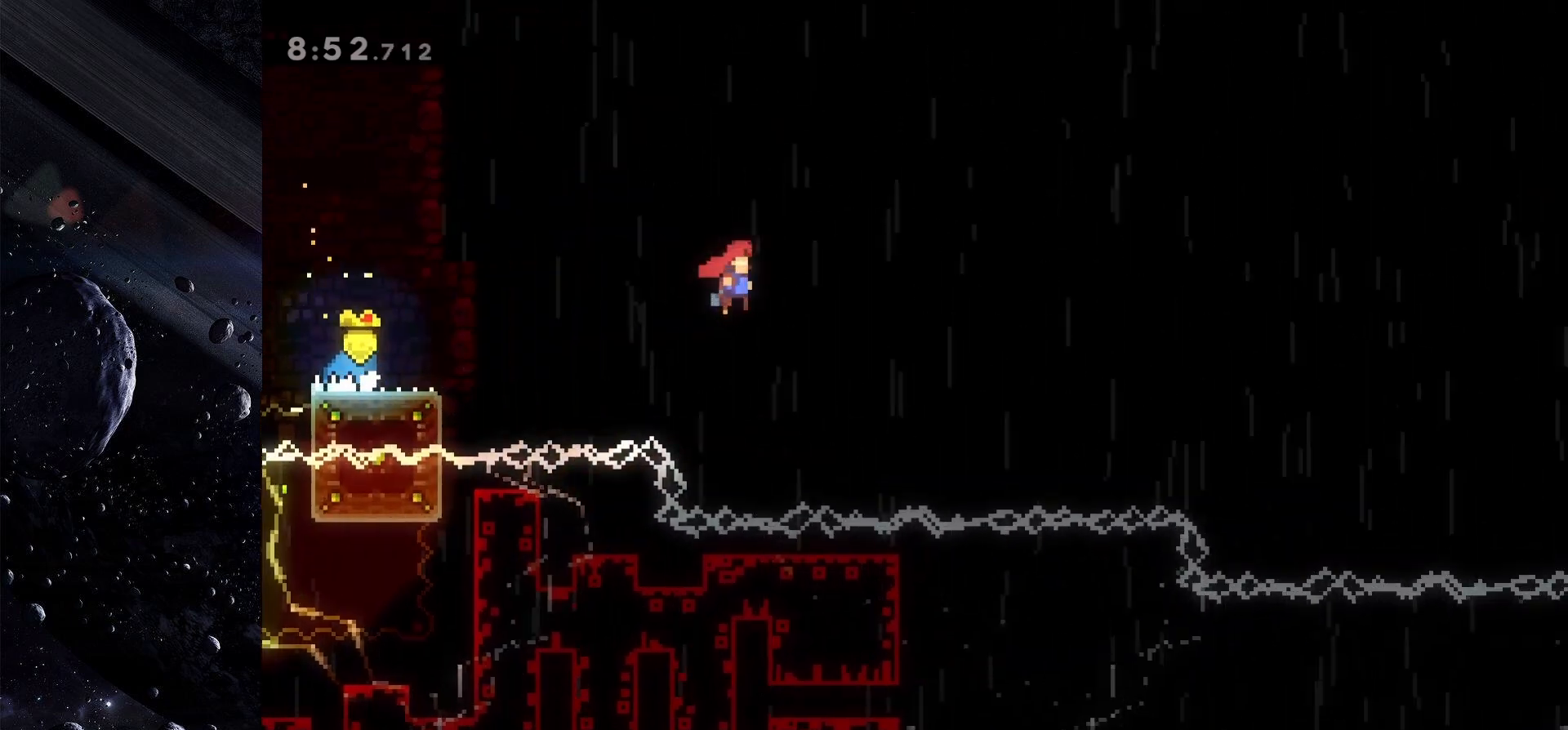
{"keys": ["jump", "right"], "events": []}
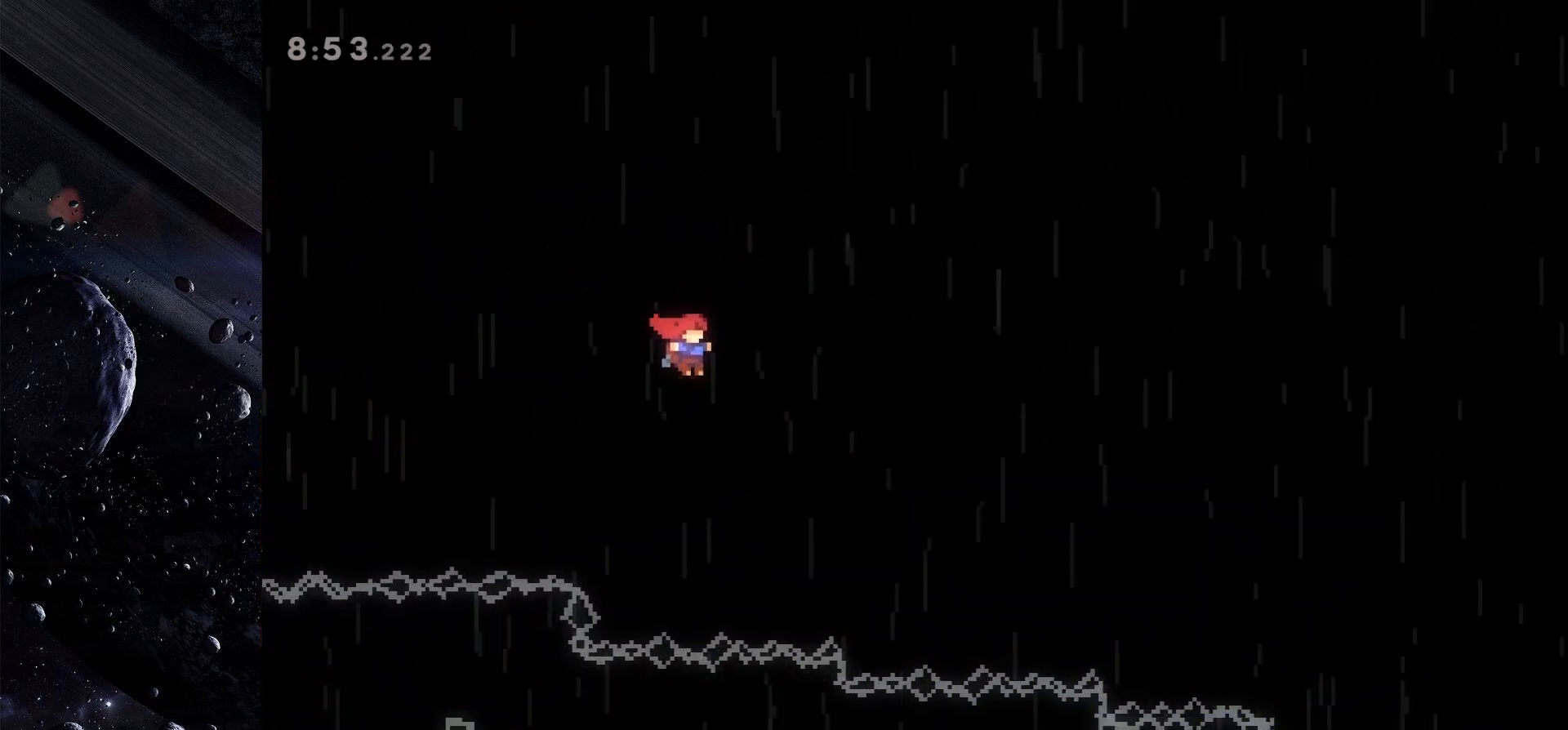
{"keys": ["jump", "right"], "events": []}
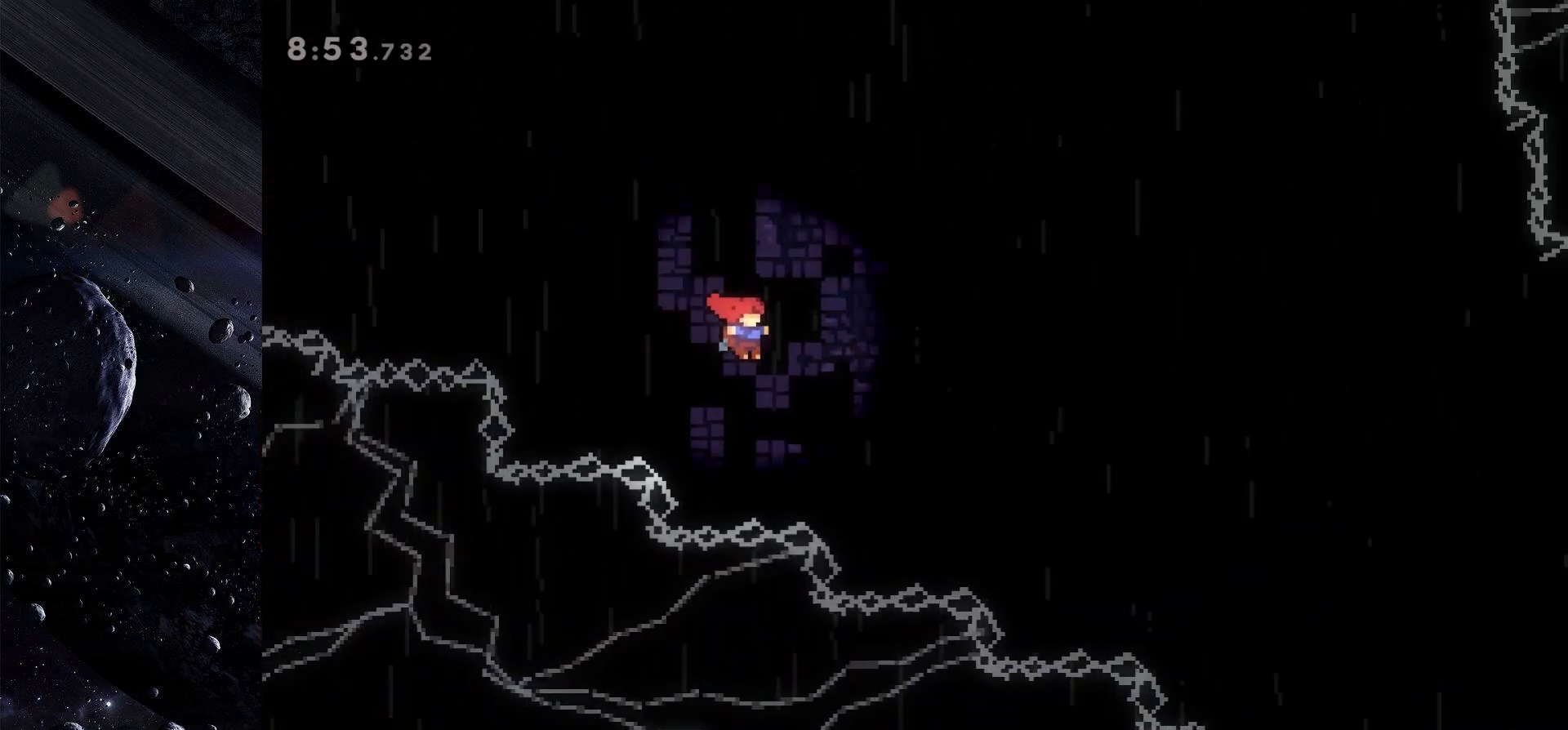
{"keys": ["jump", "right"], "events": []}
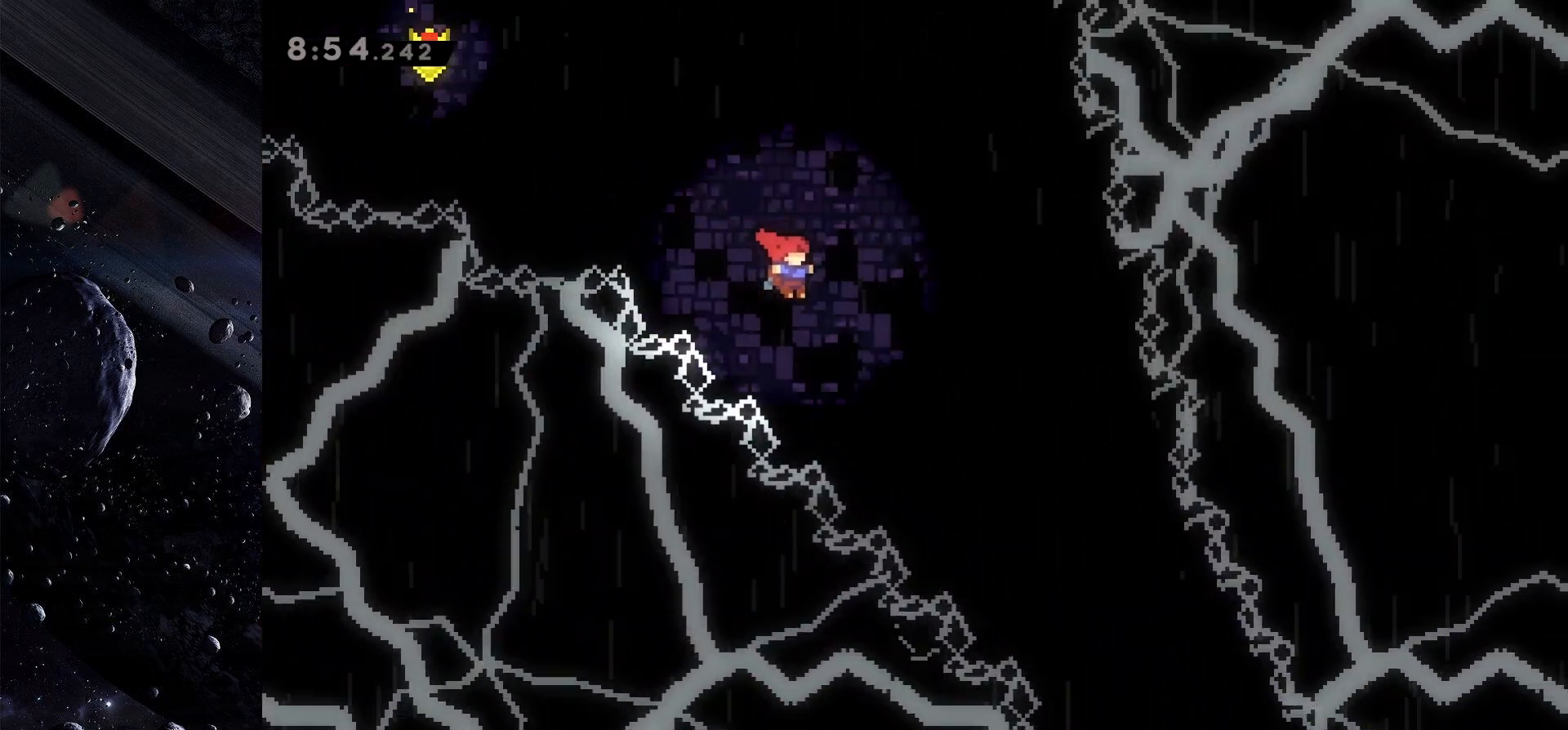
{"keys": ["jump", "right"], "events": []}
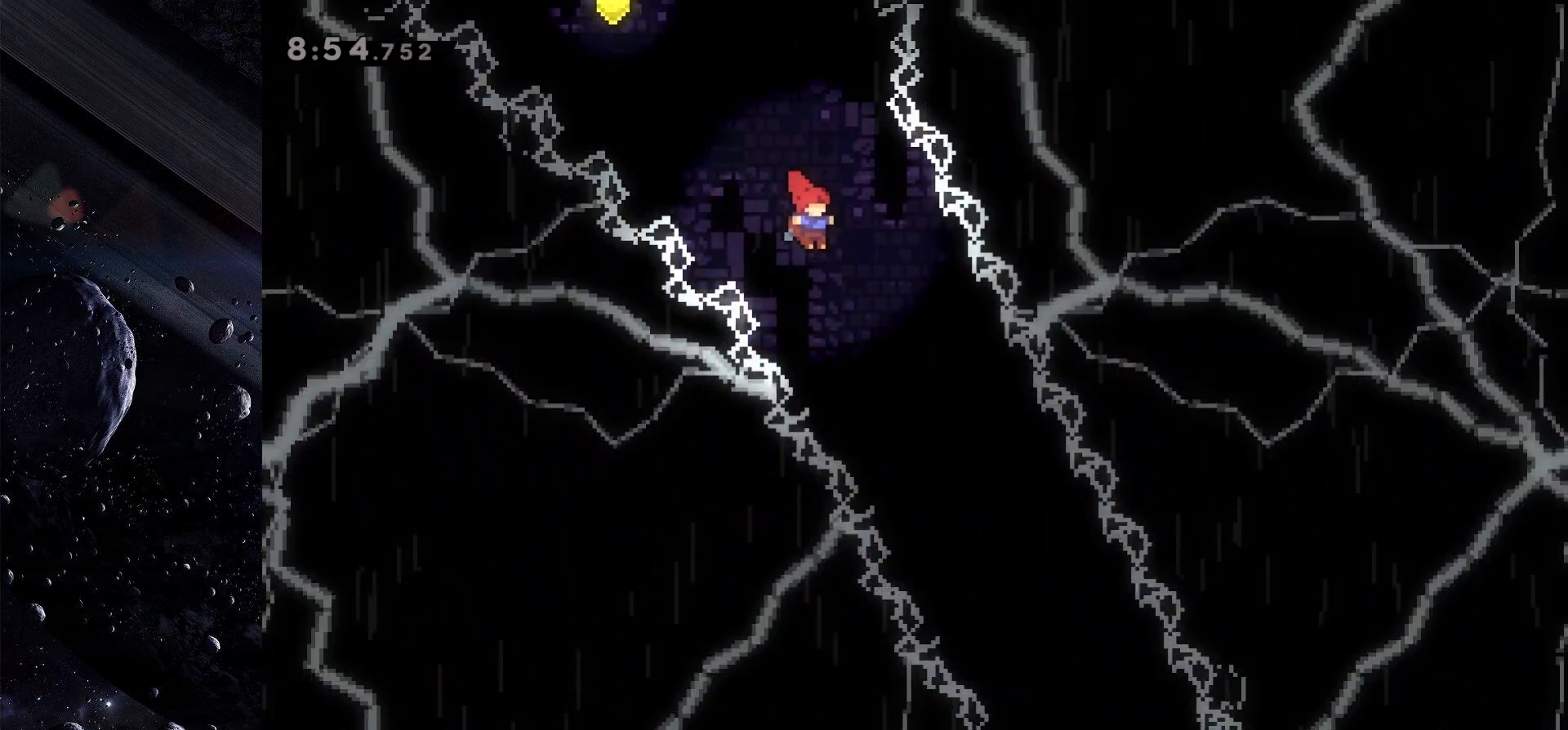
{"keys": ["jump", "right"], "events": []}
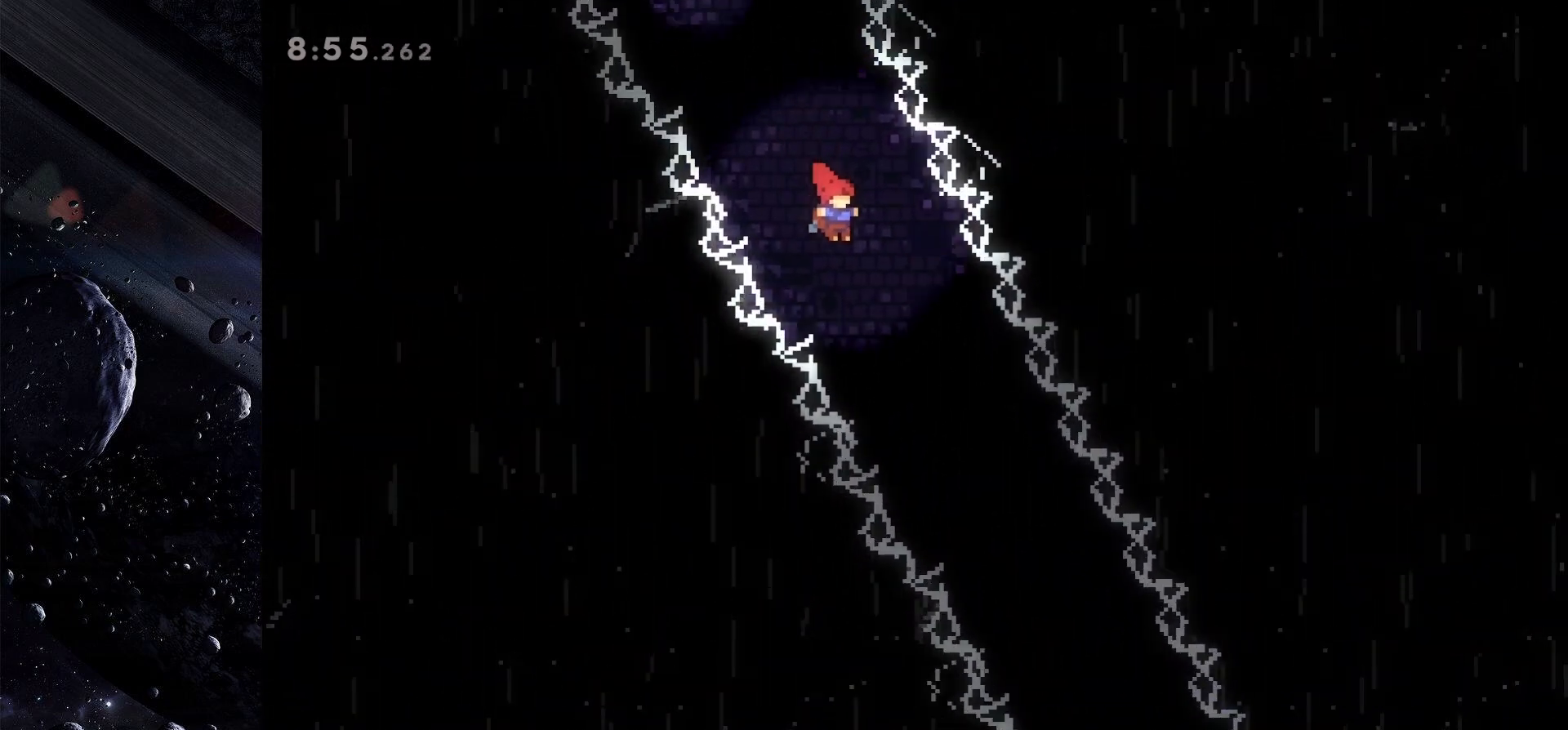
{"keys": ["jump", "right"], "events": []}
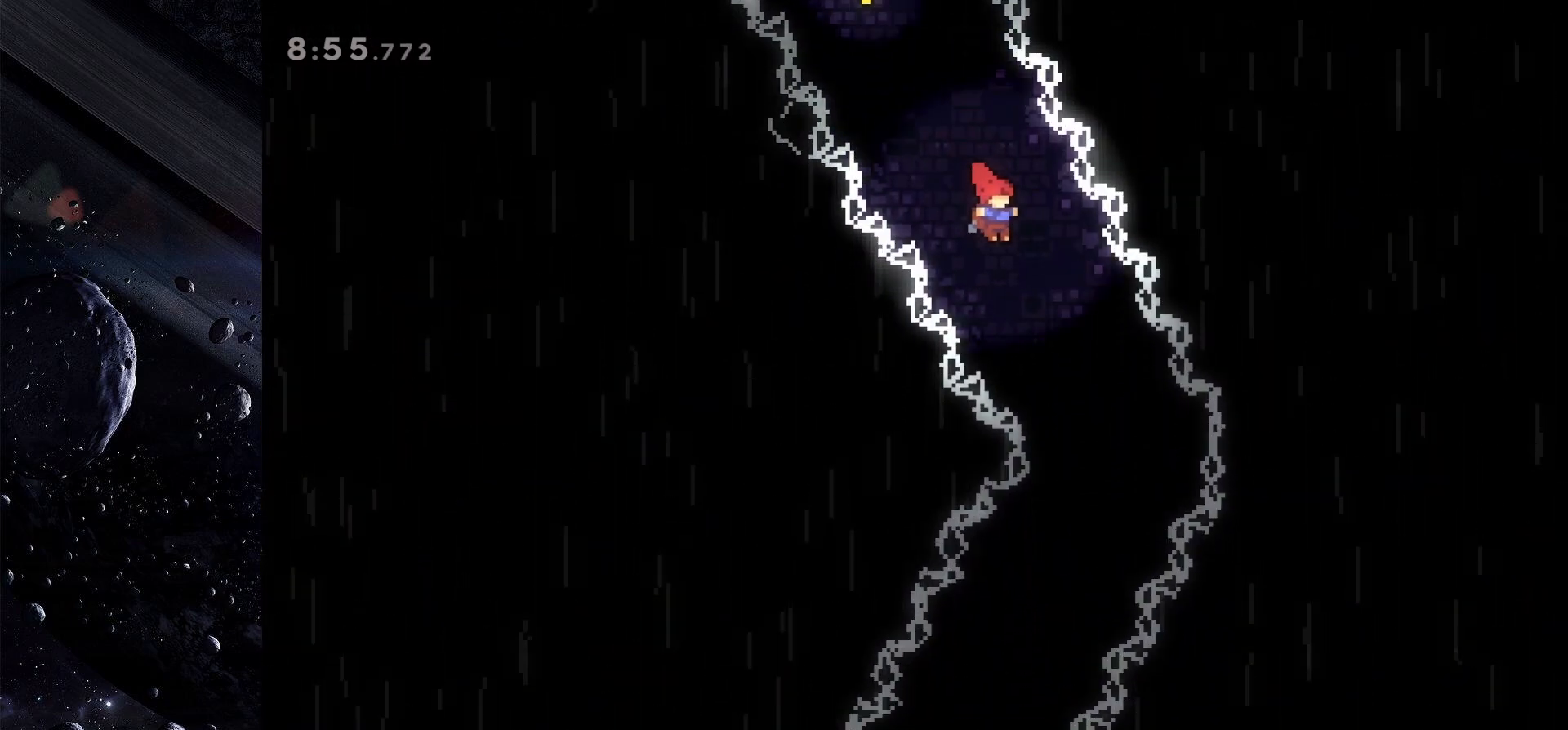
{"keys": ["jump", "left"], "events": [[250, "right", "up"], [400, "left", "down"]]}
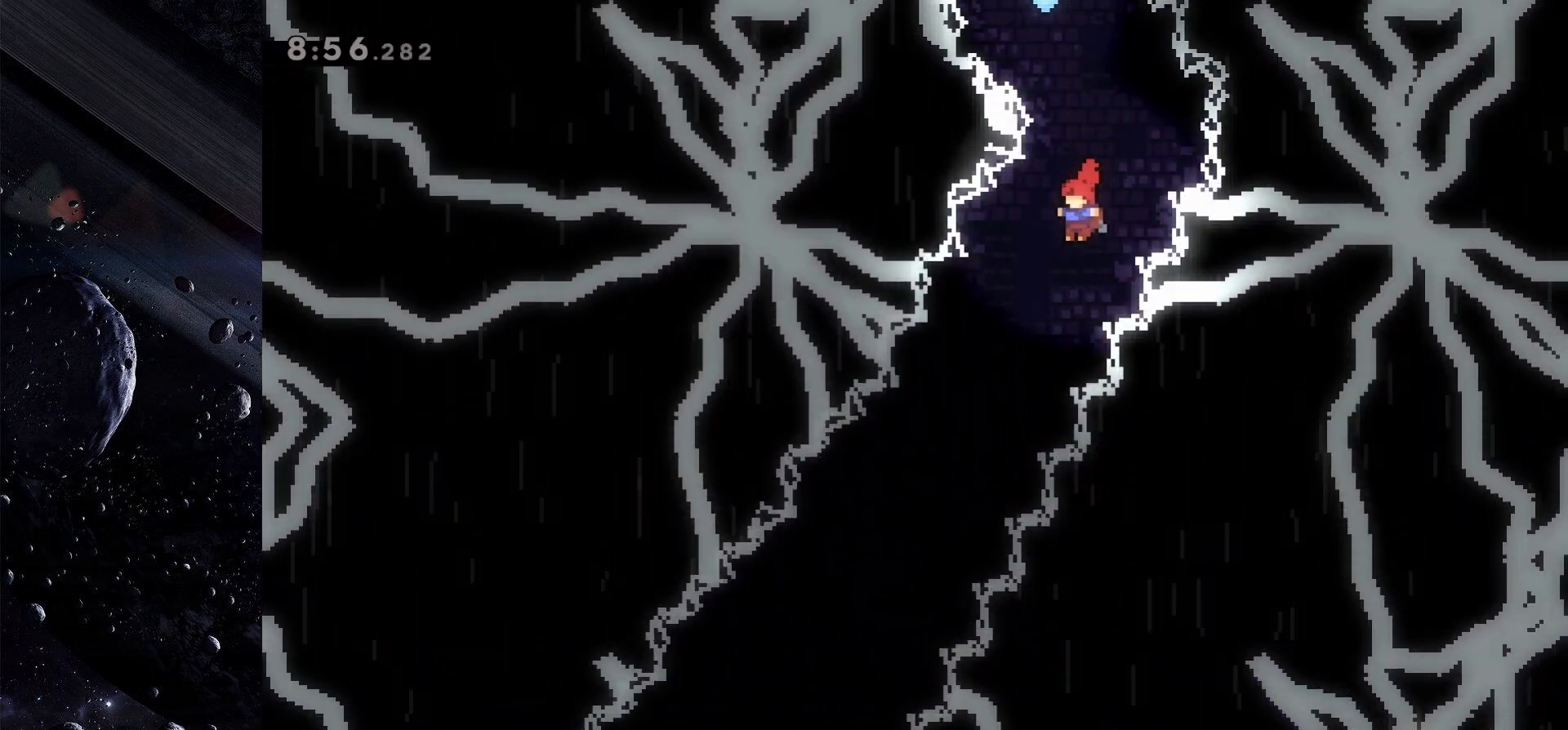
{"keys": ["jump", "left"], "events": []}
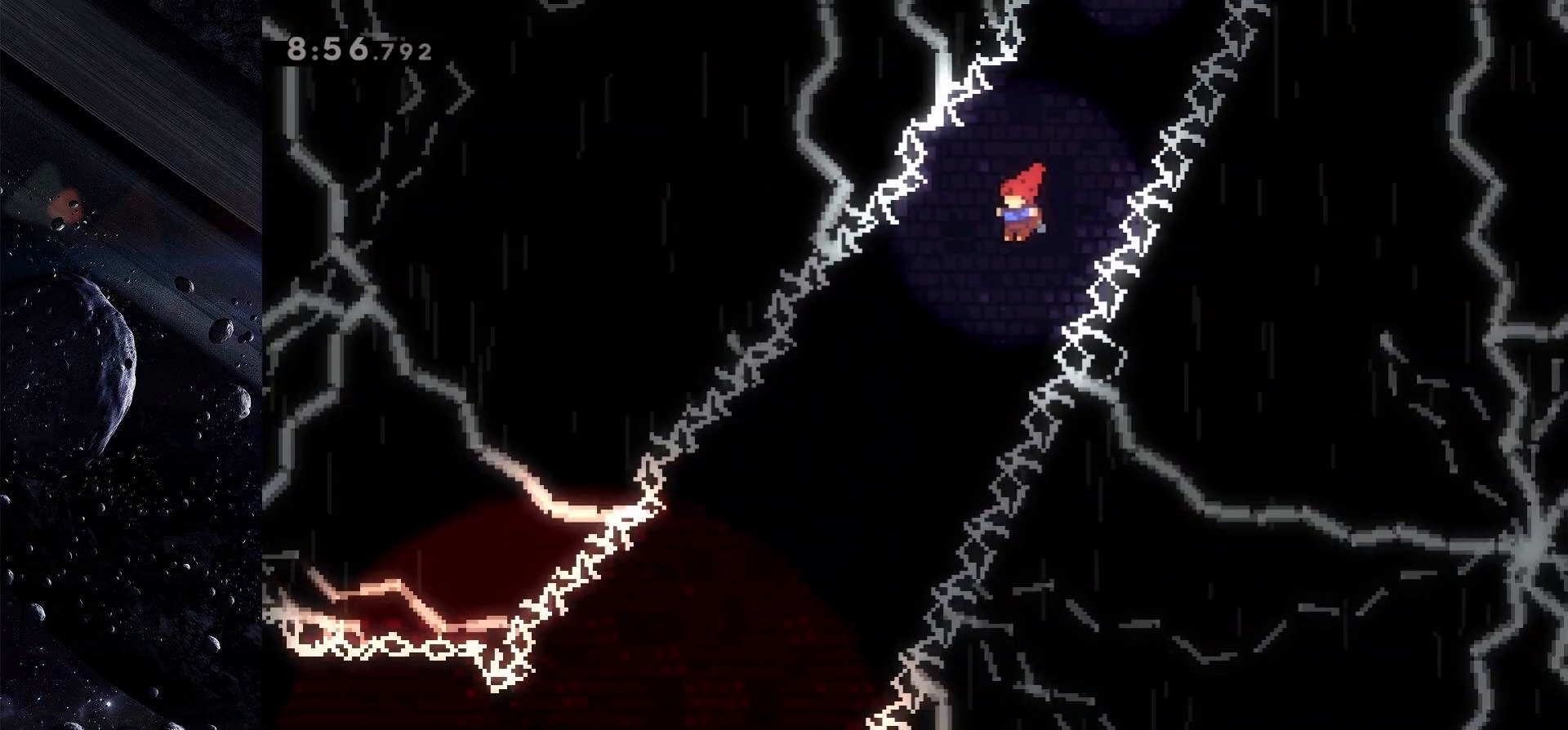
{"keys": ["jump", "left"], "events": []}